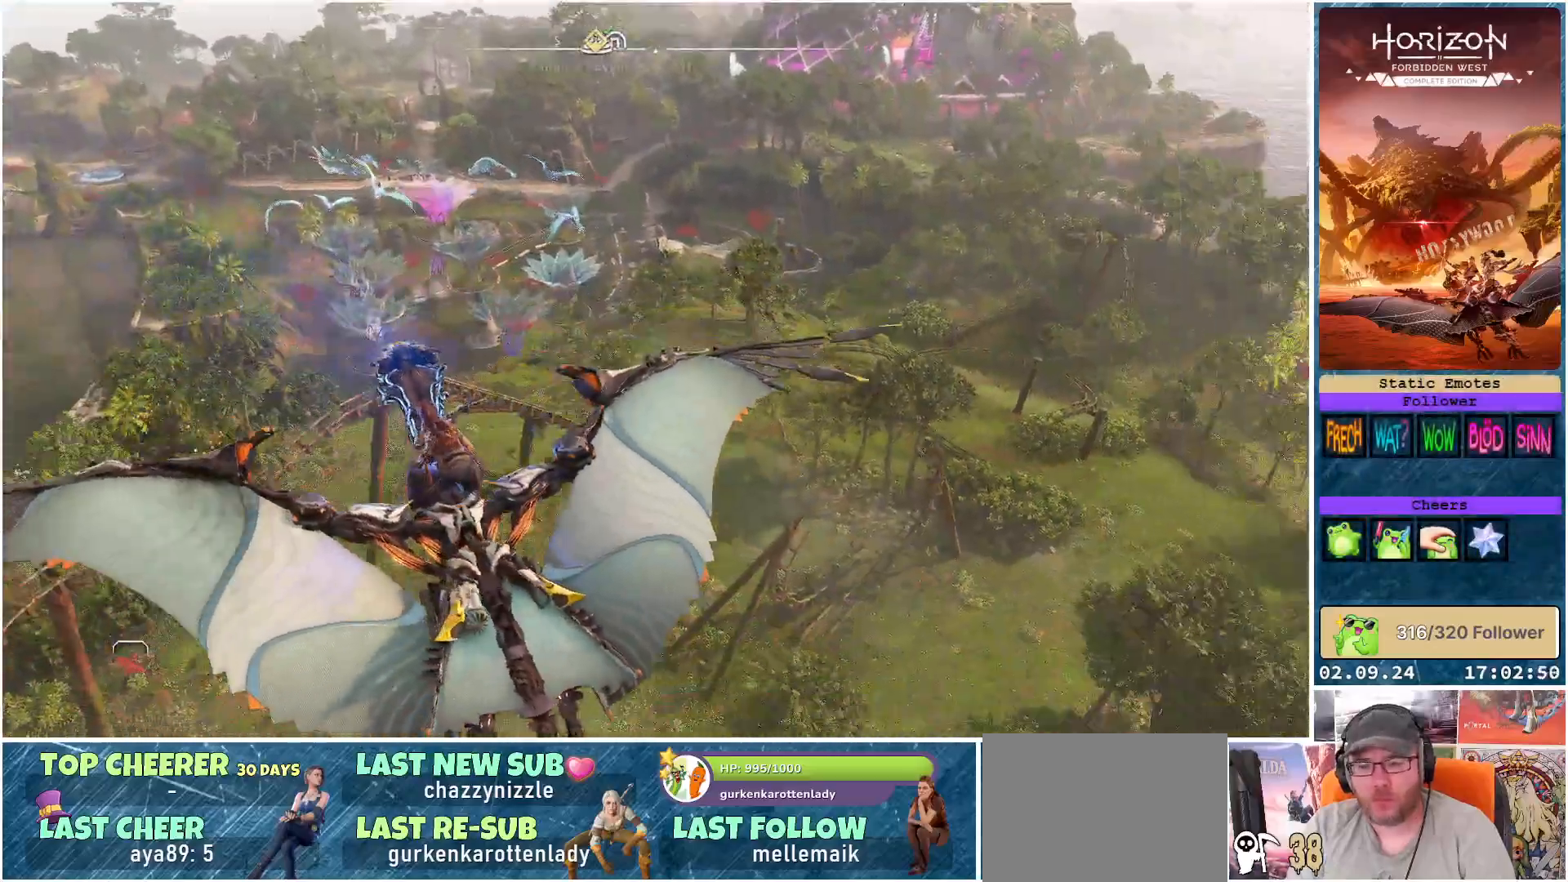
Gameplay with a controller (Xbox layout); each line is a JSON object with the inputs held at the frame after it. "events" lists button and stick changes between this image and that frame as [ms after this image, input, new state], when the widget could be followed in between.
{"buttons": [], "left_stick": "center", "right_stick": "center", "events": [[333, "right_stick", "center"]]}
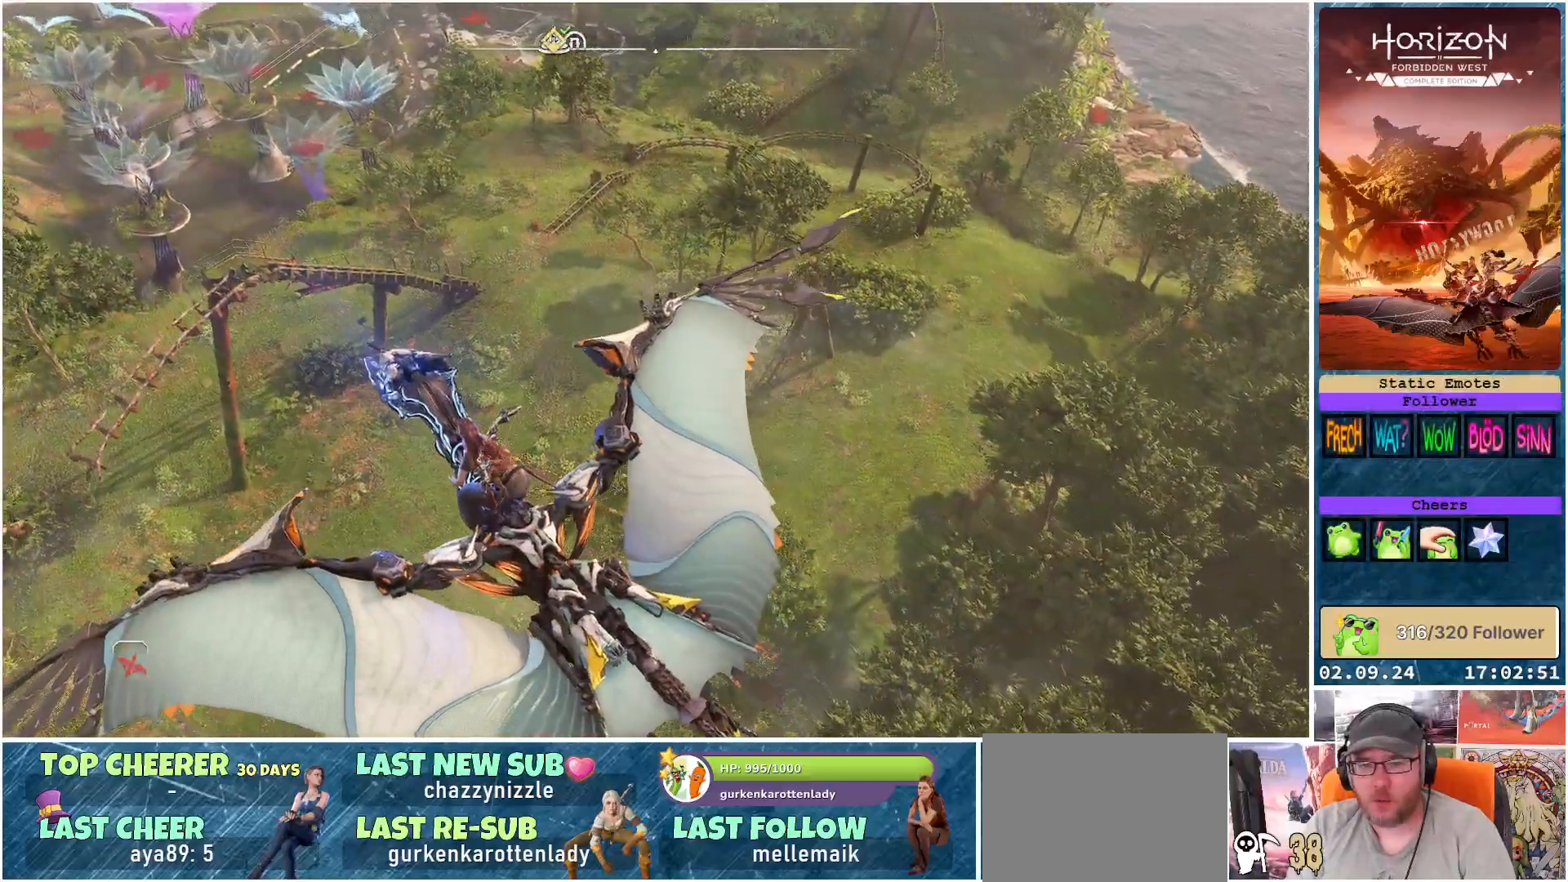
{"buttons": [], "left_stick": "center", "right_stick": "center", "events": [[133, "right_stick", "down-right"], [367, "right_stick", "center"]]}
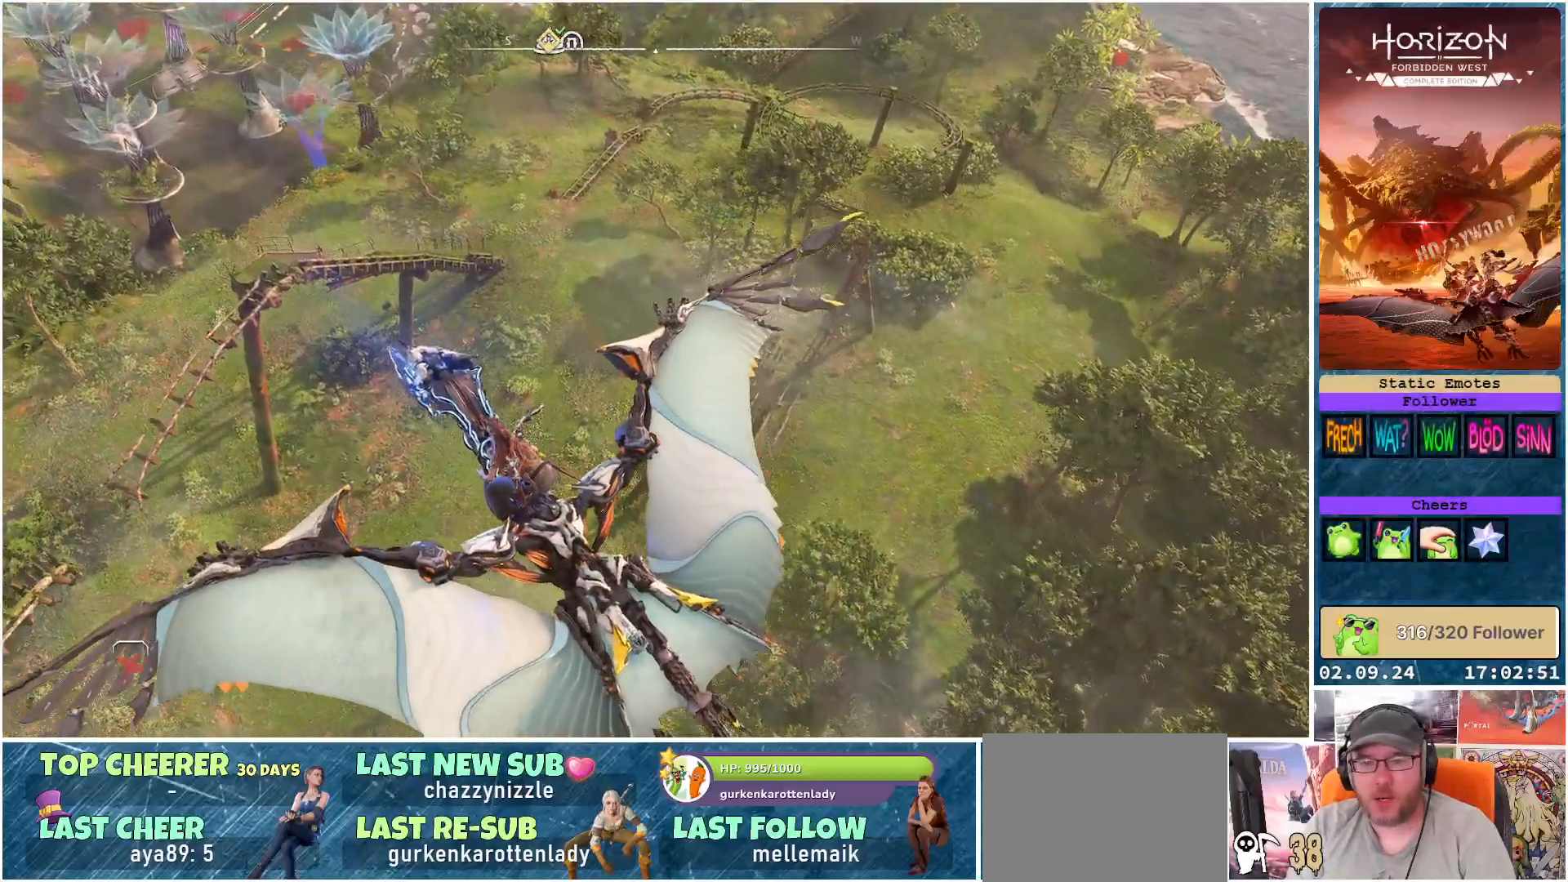
{"buttons": [], "left_stick": "center", "right_stick": "down-right", "events": [[267, "right_stick", "down-right"]]}
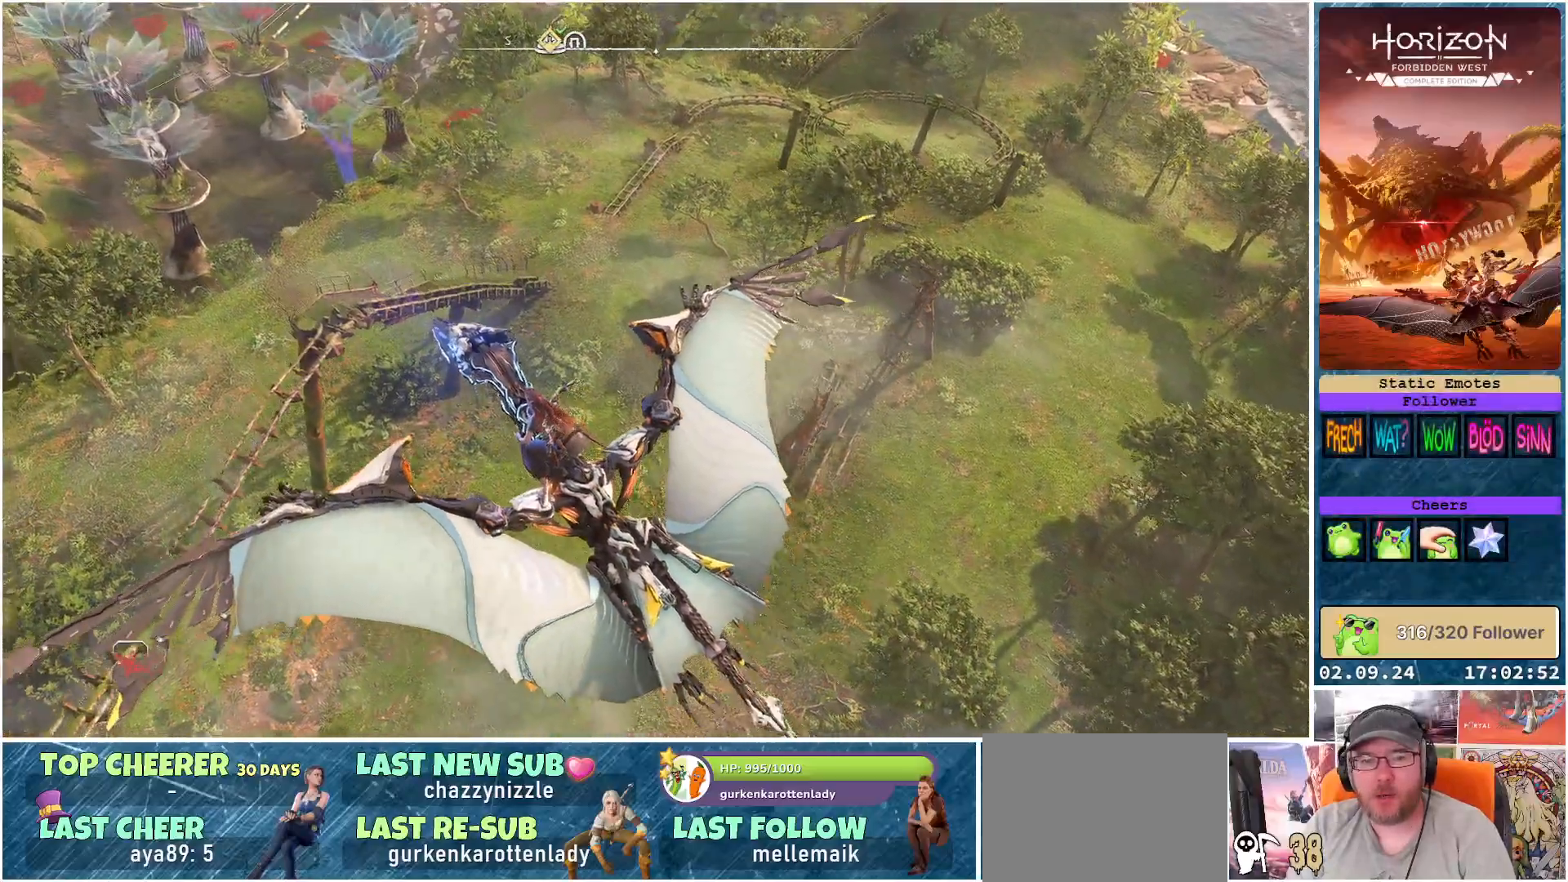
{"buttons": [], "left_stick": "center", "right_stick": "down-right", "events": []}
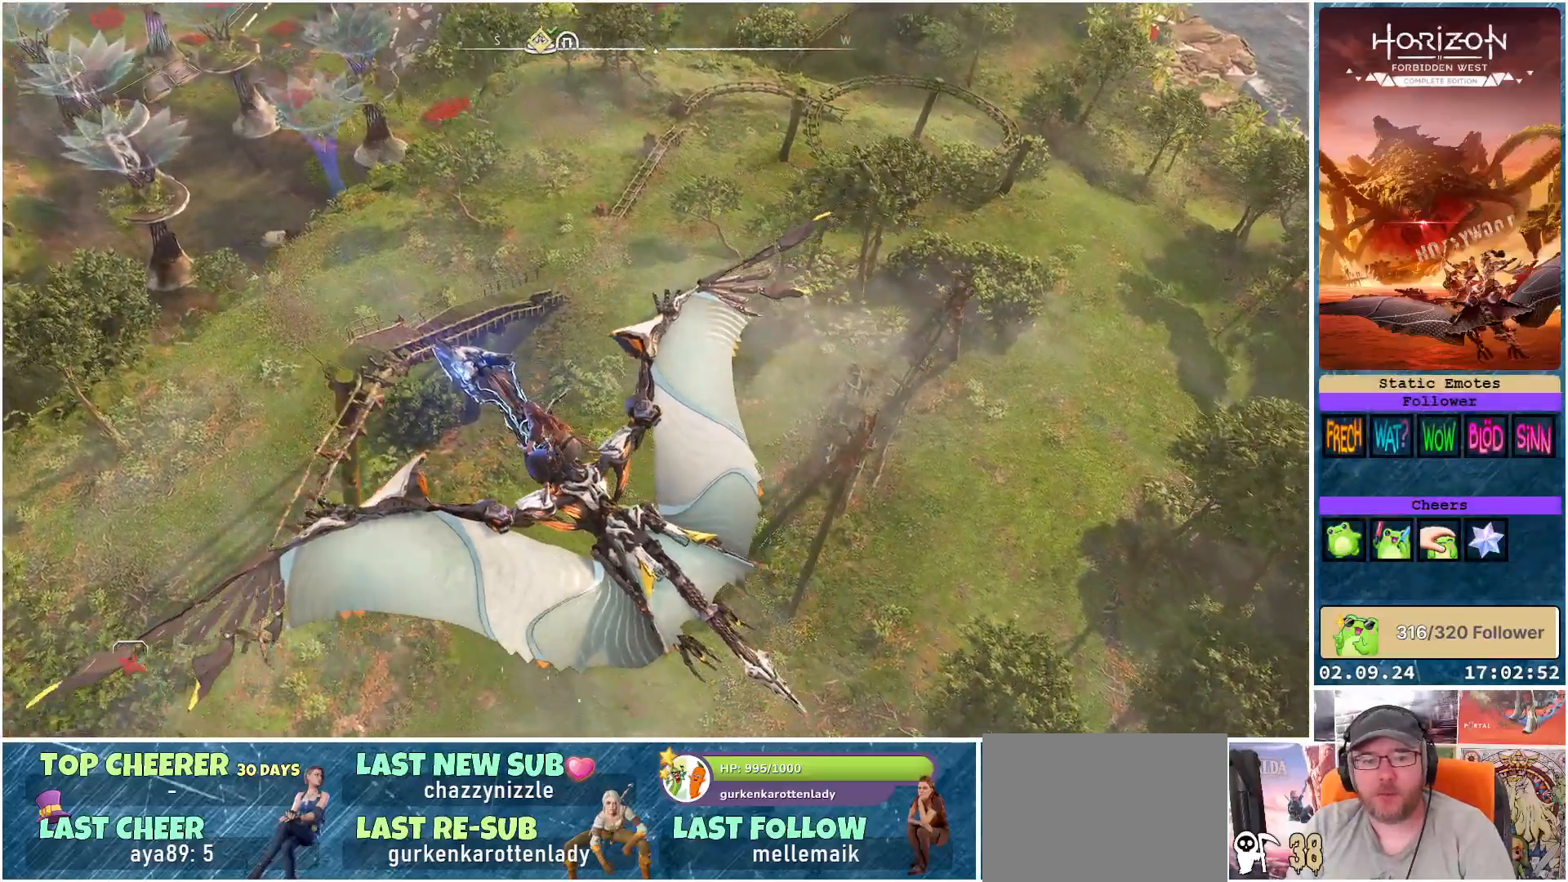
{"buttons": [], "left_stick": "center", "right_stick": "down-right", "events": []}
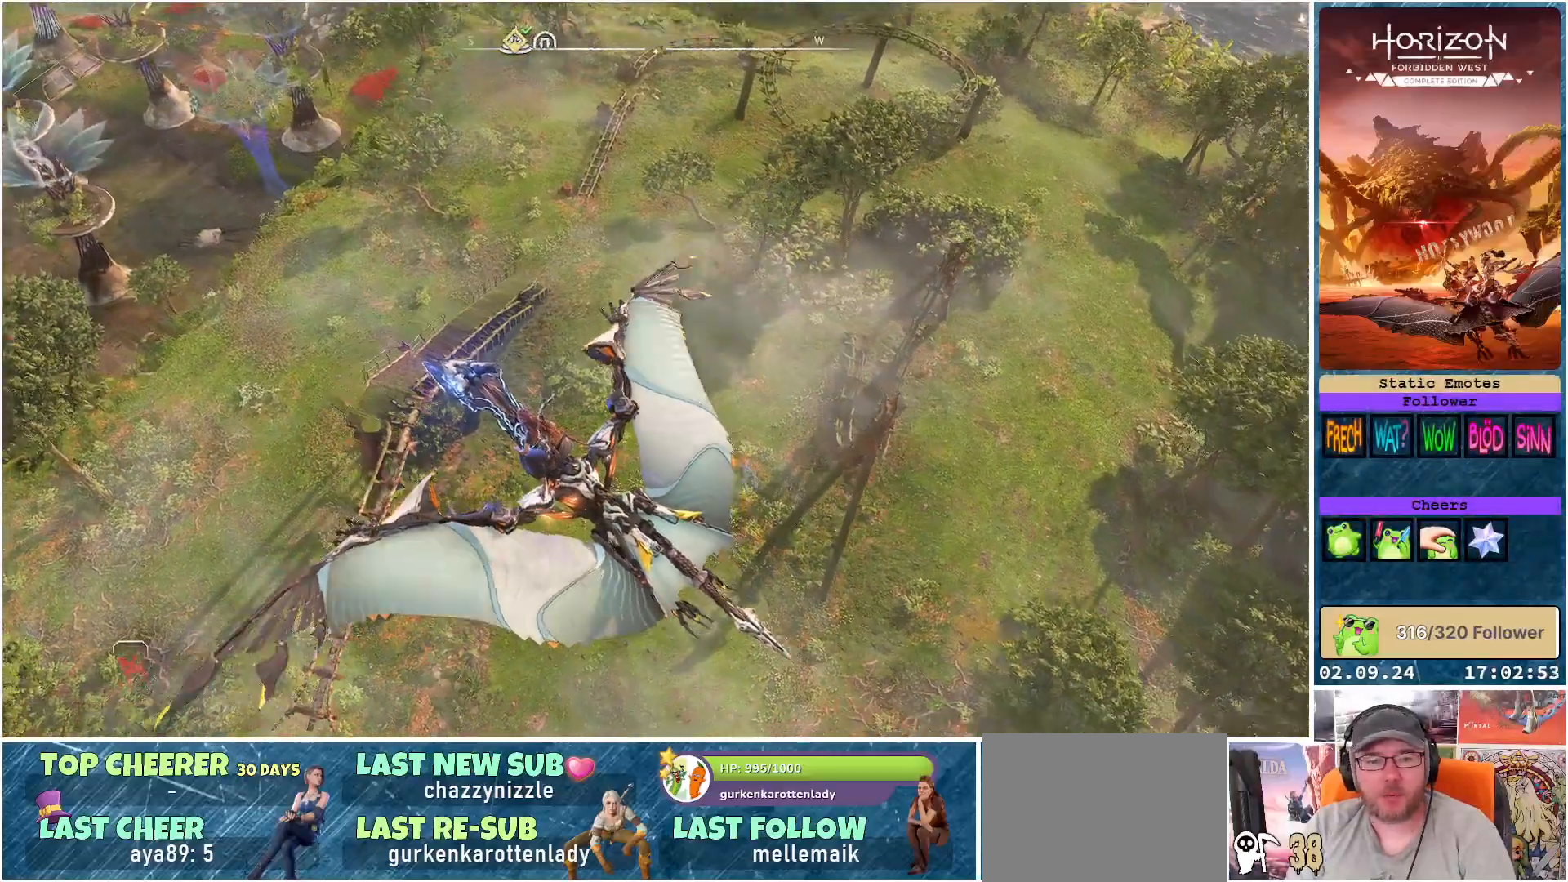
{"buttons": [], "left_stick": "center", "right_stick": "down-right", "events": []}
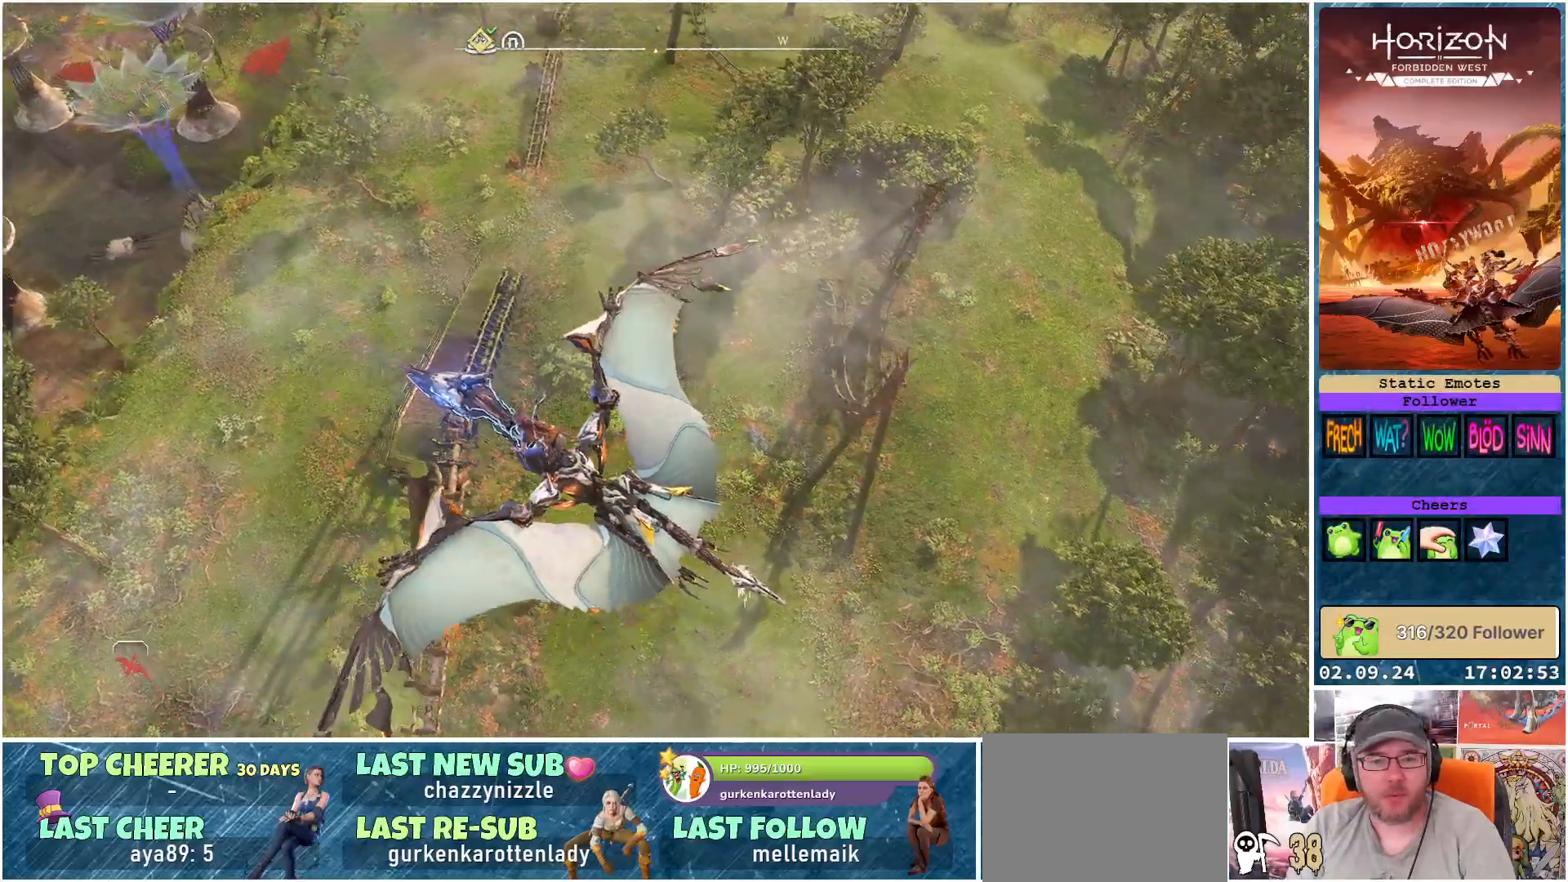
{"buttons": [], "left_stick": "center", "right_stick": "right", "events": [[367, "right_stick", "right"]]}
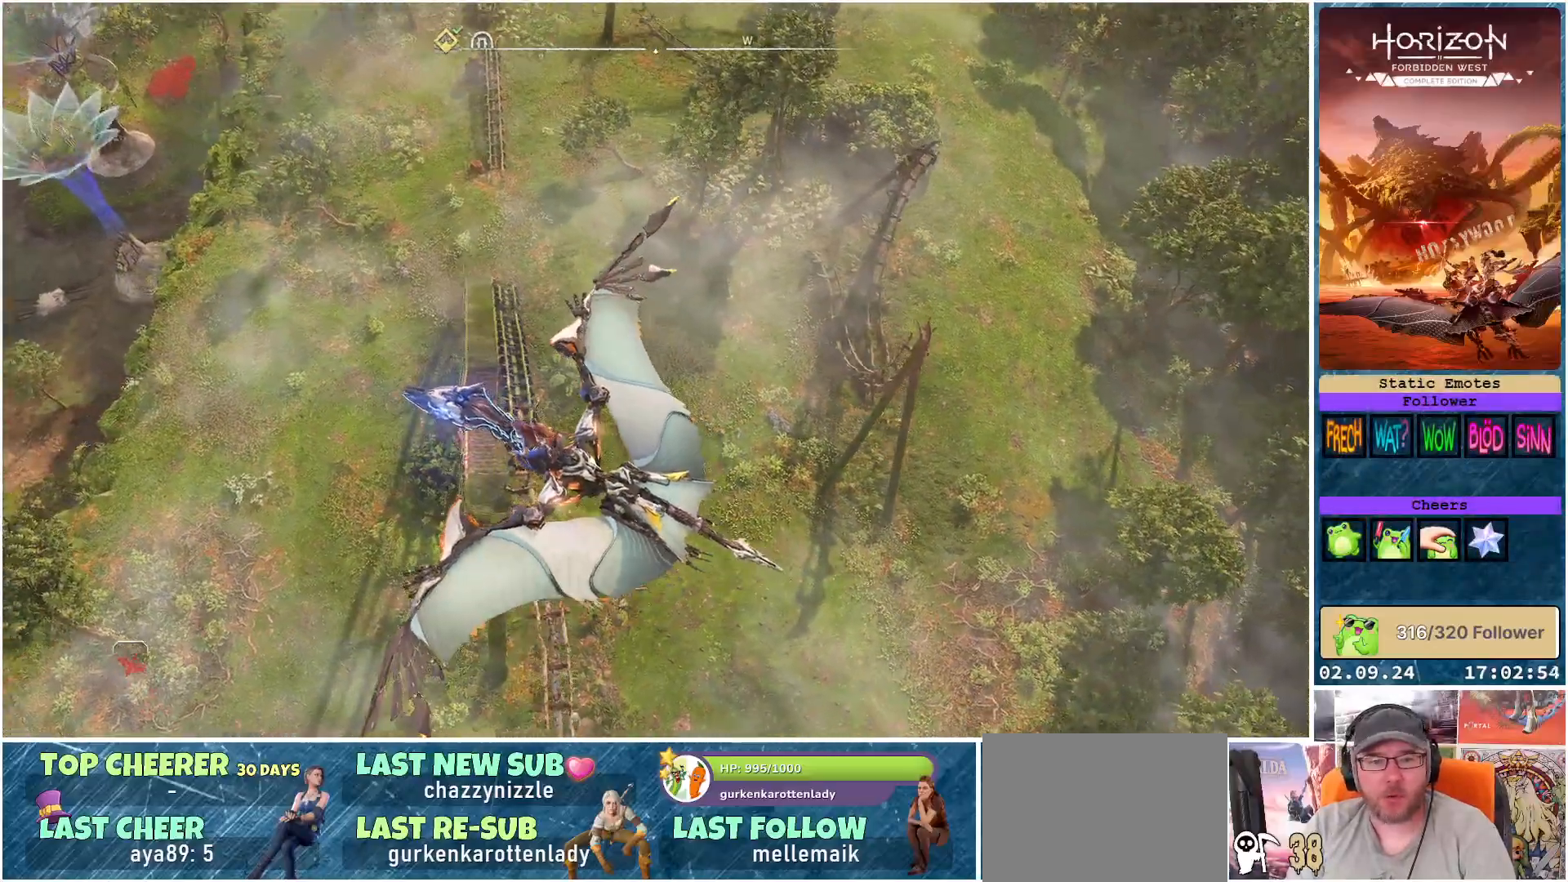
{"buttons": [], "left_stick": "center", "right_stick": "right", "events": []}
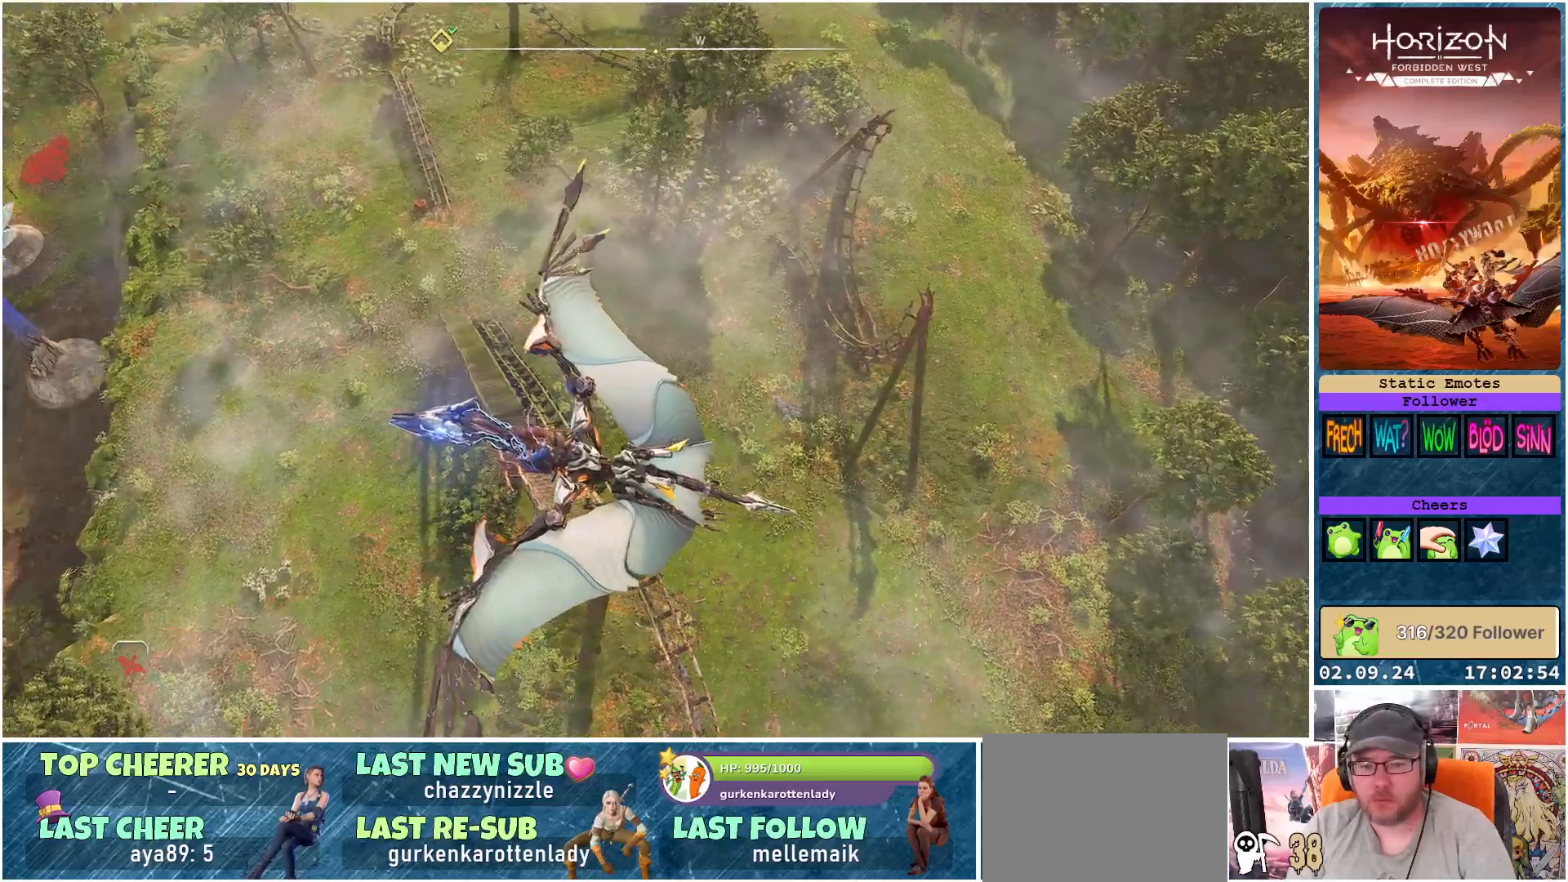
{"buttons": [], "left_stick": "center", "right_stick": "right", "events": []}
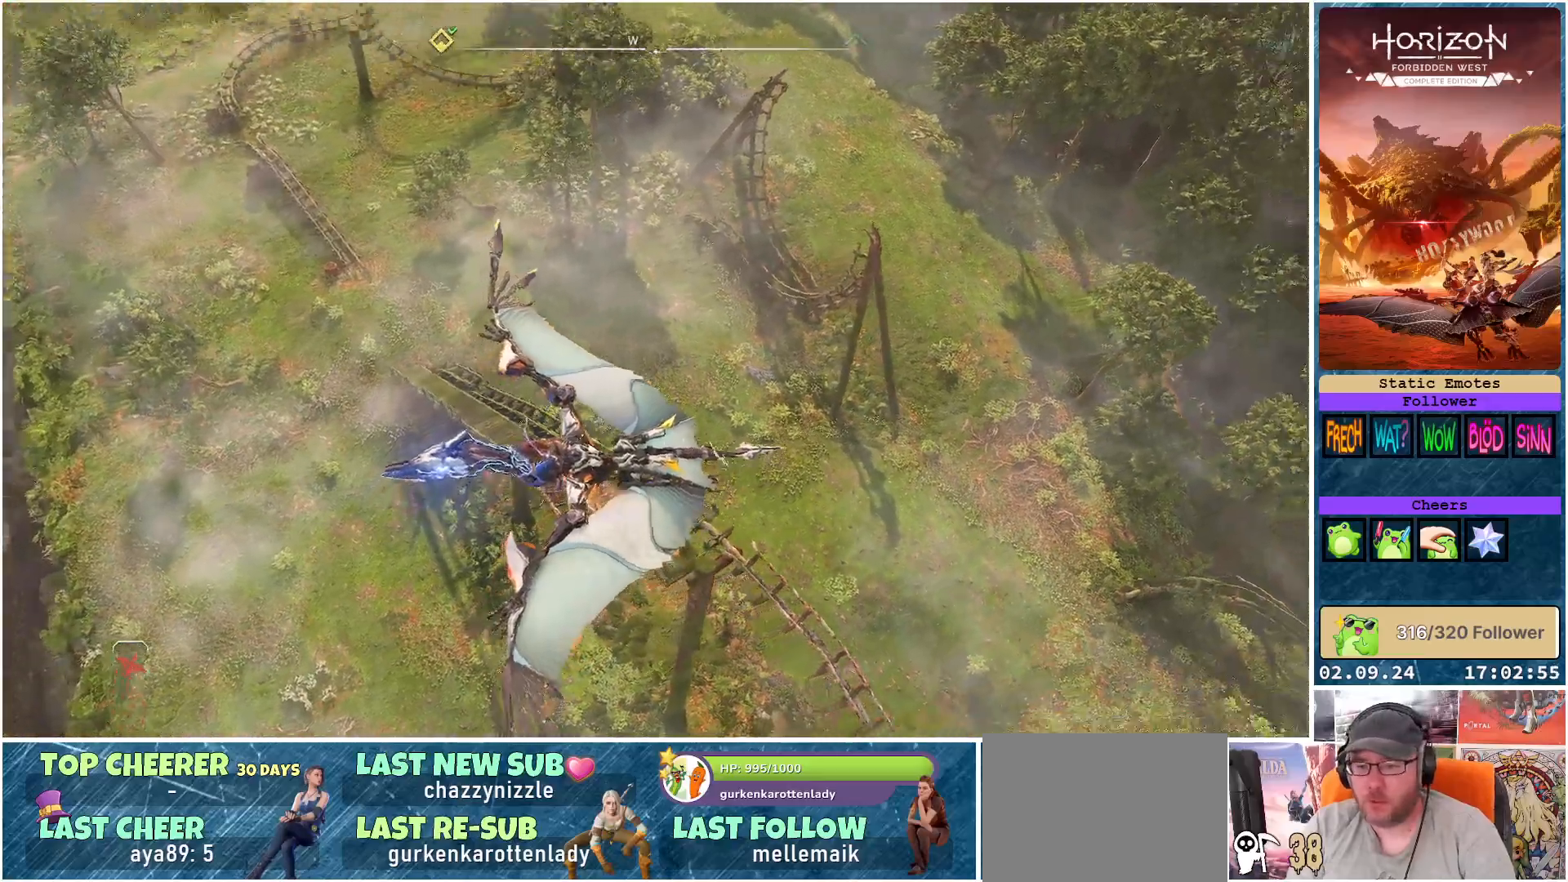
{"buttons": [], "left_stick": "center", "right_stick": "right", "events": []}
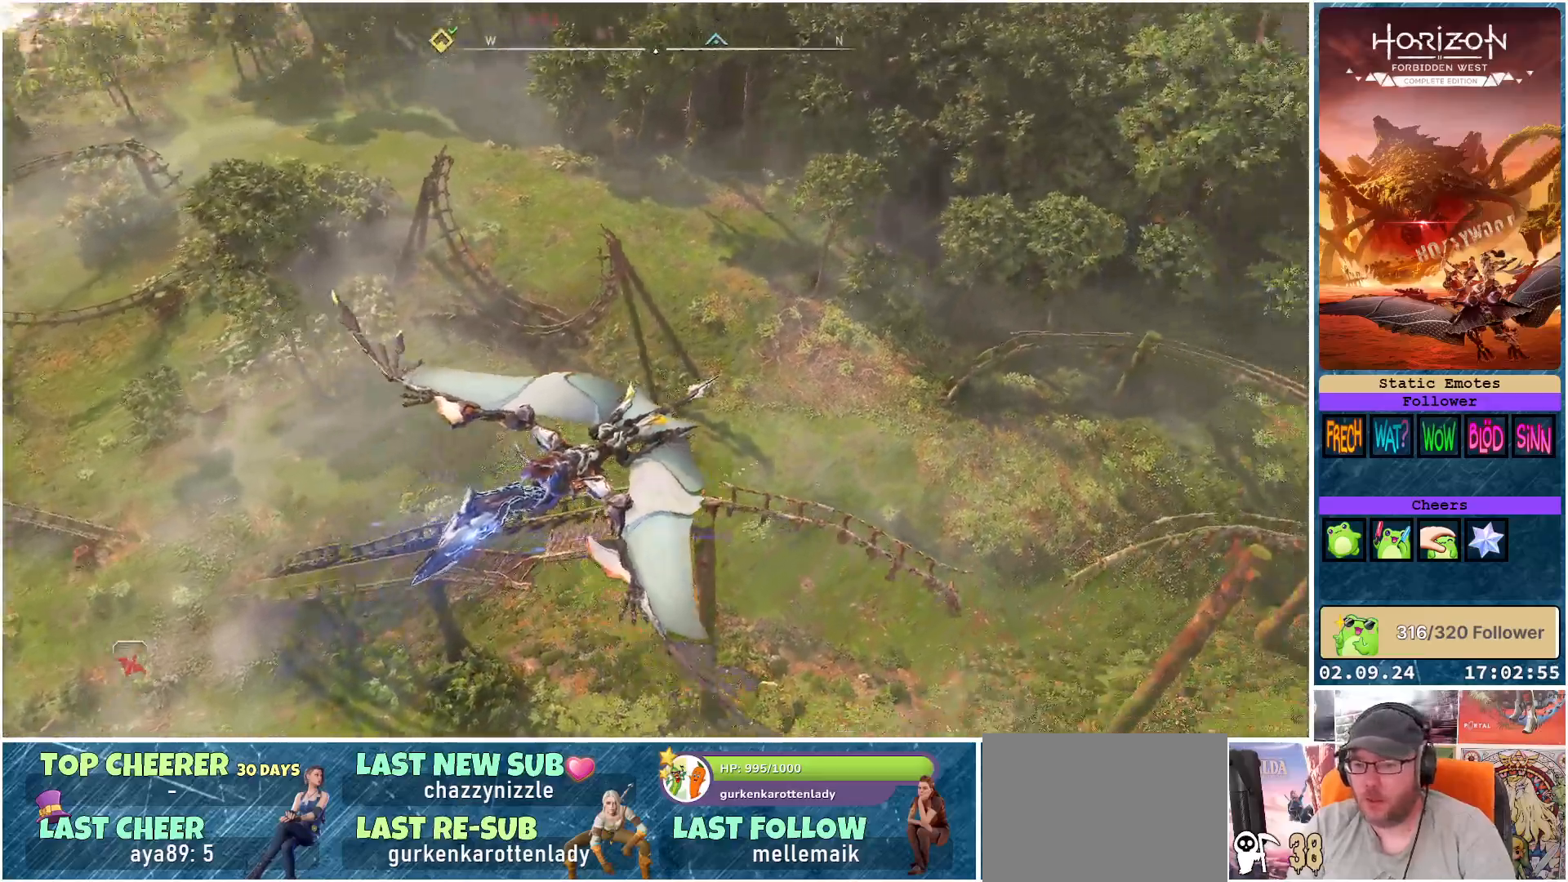
{"buttons": [], "left_stick": "center", "right_stick": "center", "events": [[300, "right_stick", "center"]]}
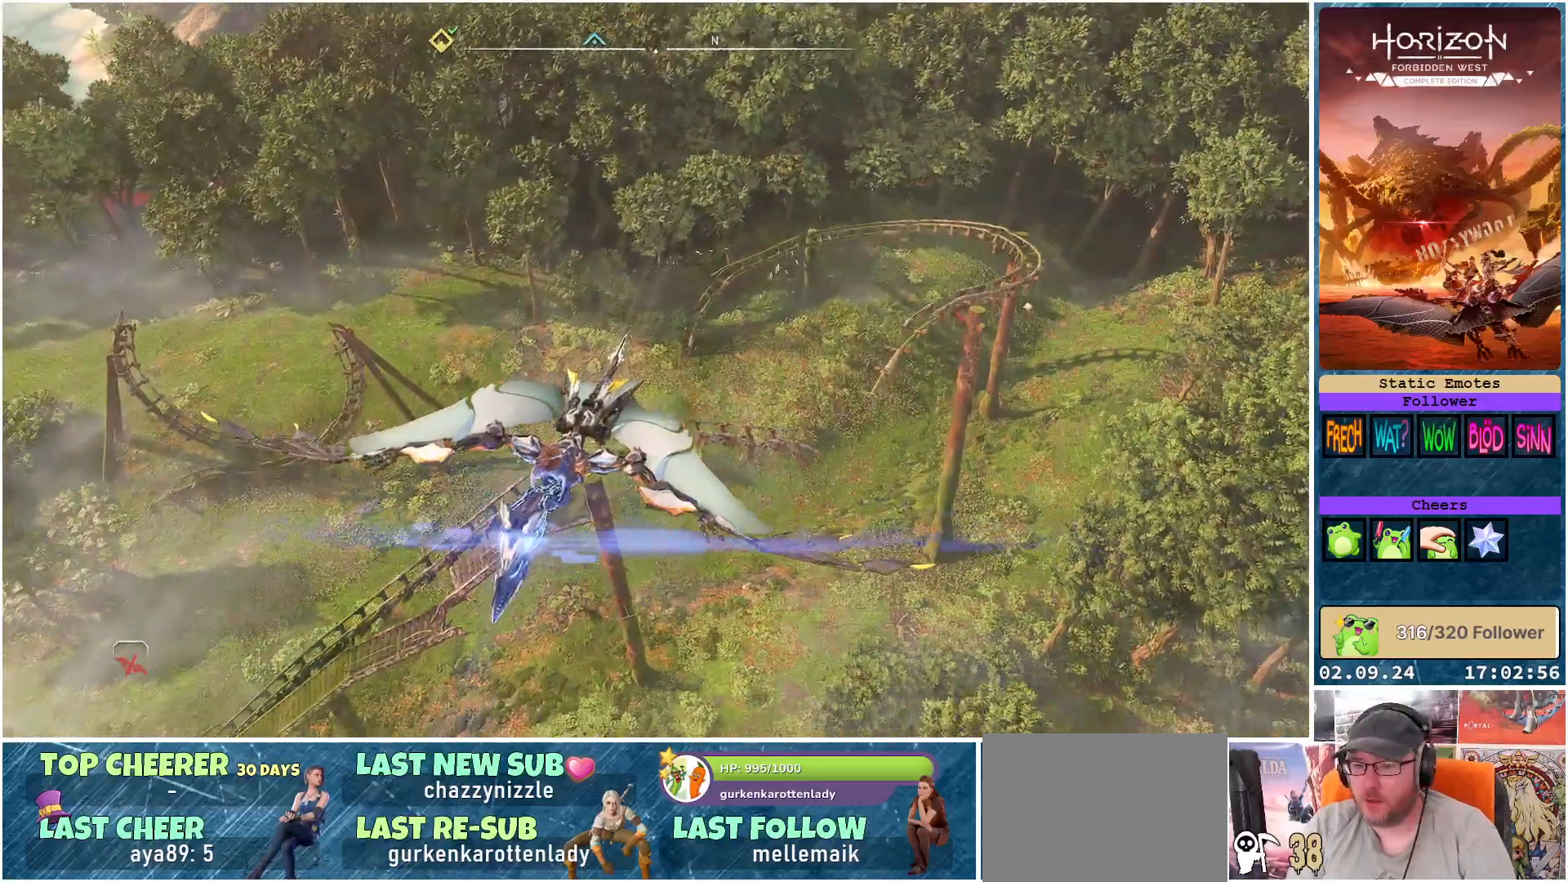
{"buttons": [], "left_stick": "center", "right_stick": "left", "events": [[417, "right_stick", "left"]]}
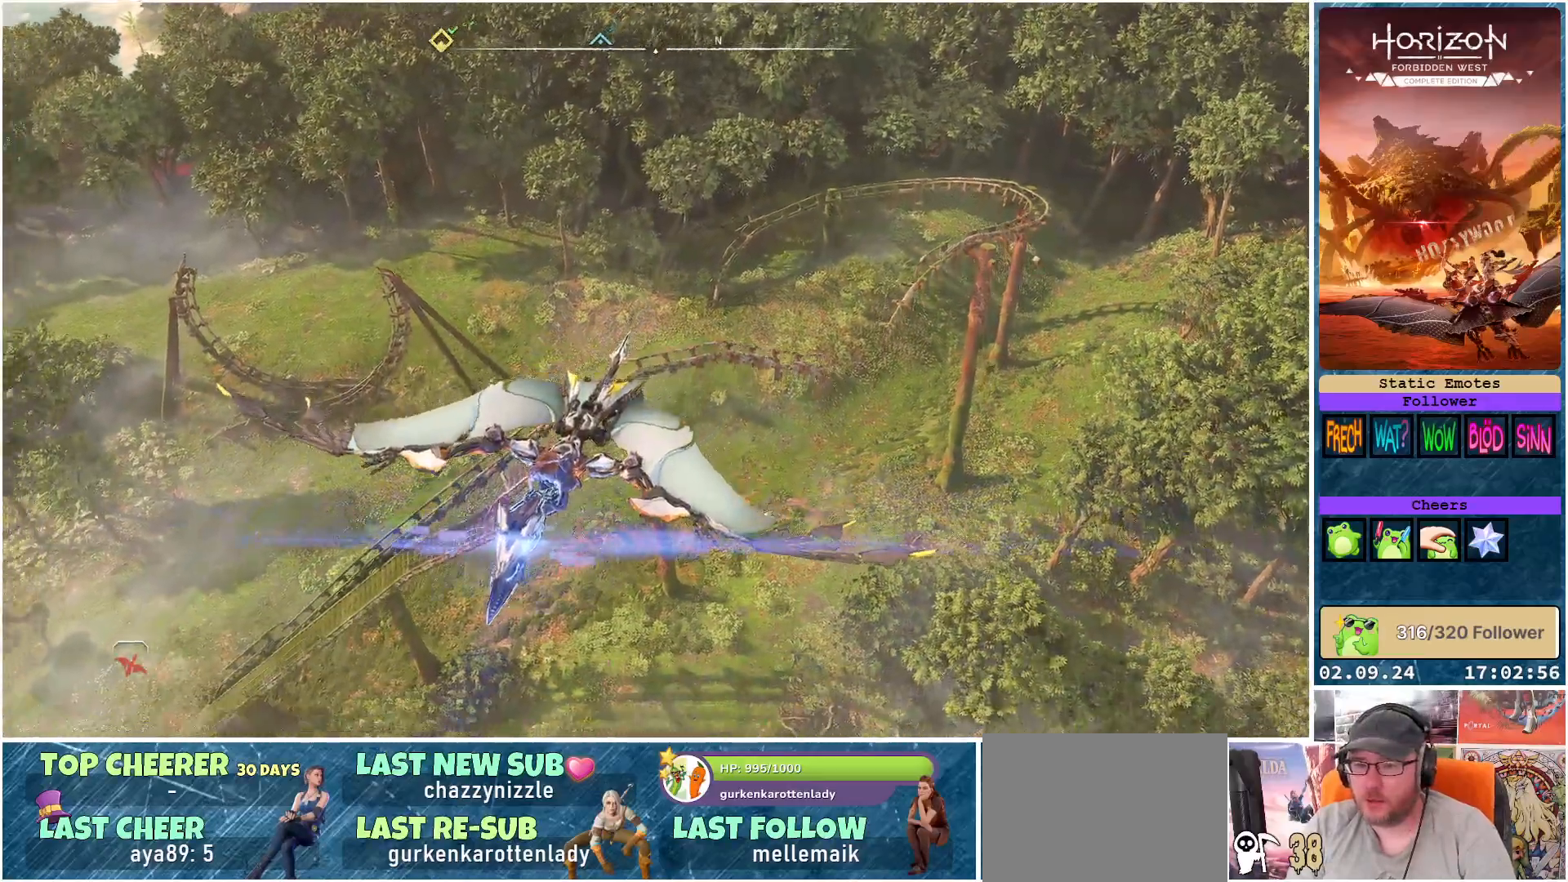
{"buttons": [], "left_stick": "center", "right_stick": "center", "events": [[500, "right_stick", "center"]]}
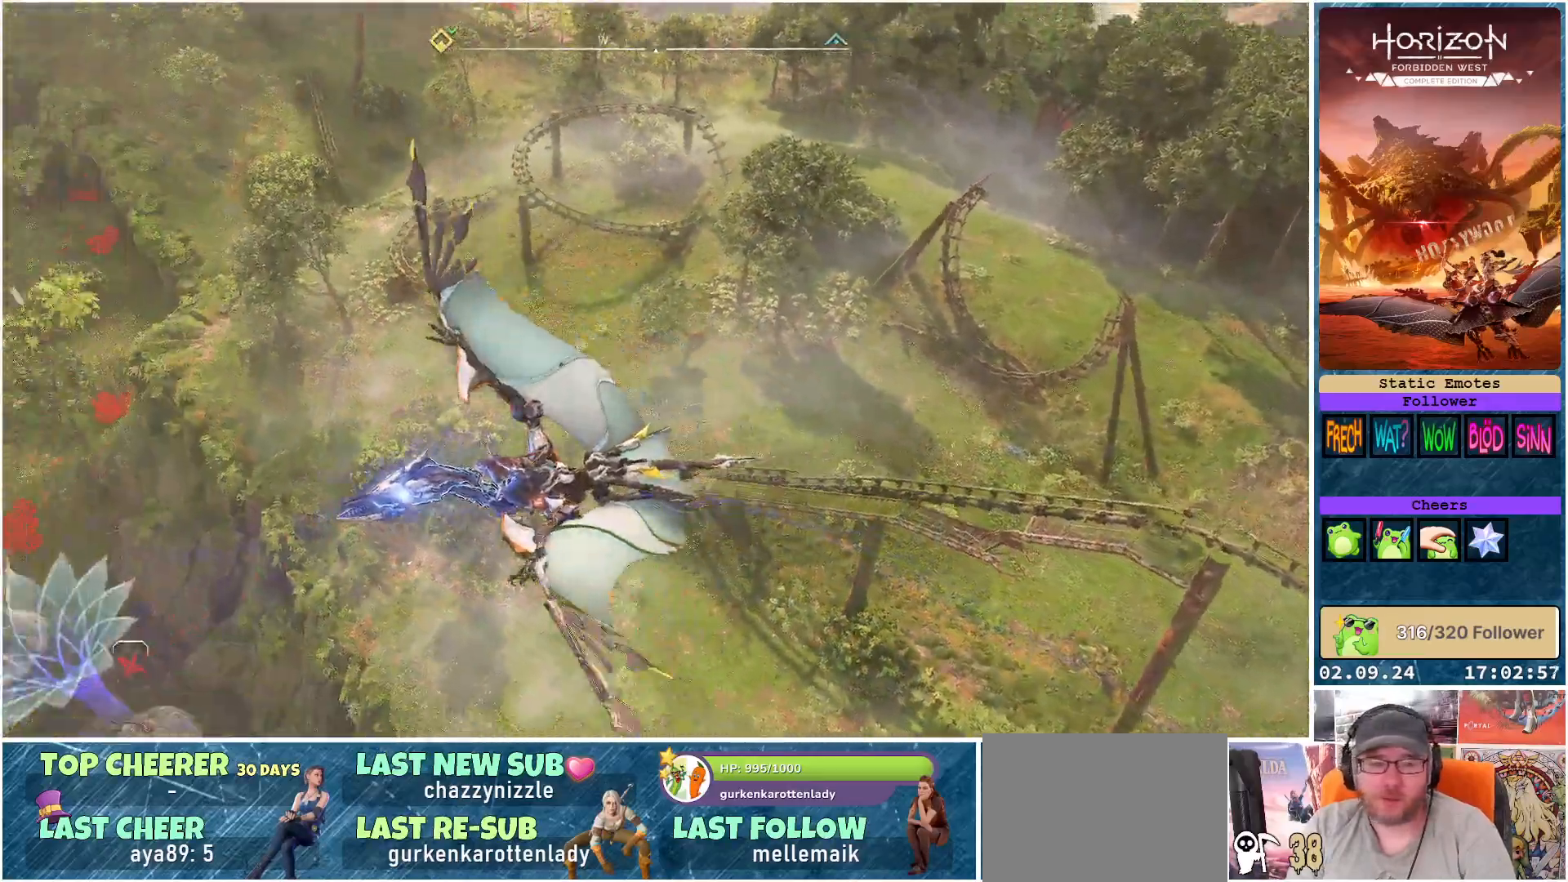
{"buttons": [], "left_stick": "center", "right_stick": "center", "events": []}
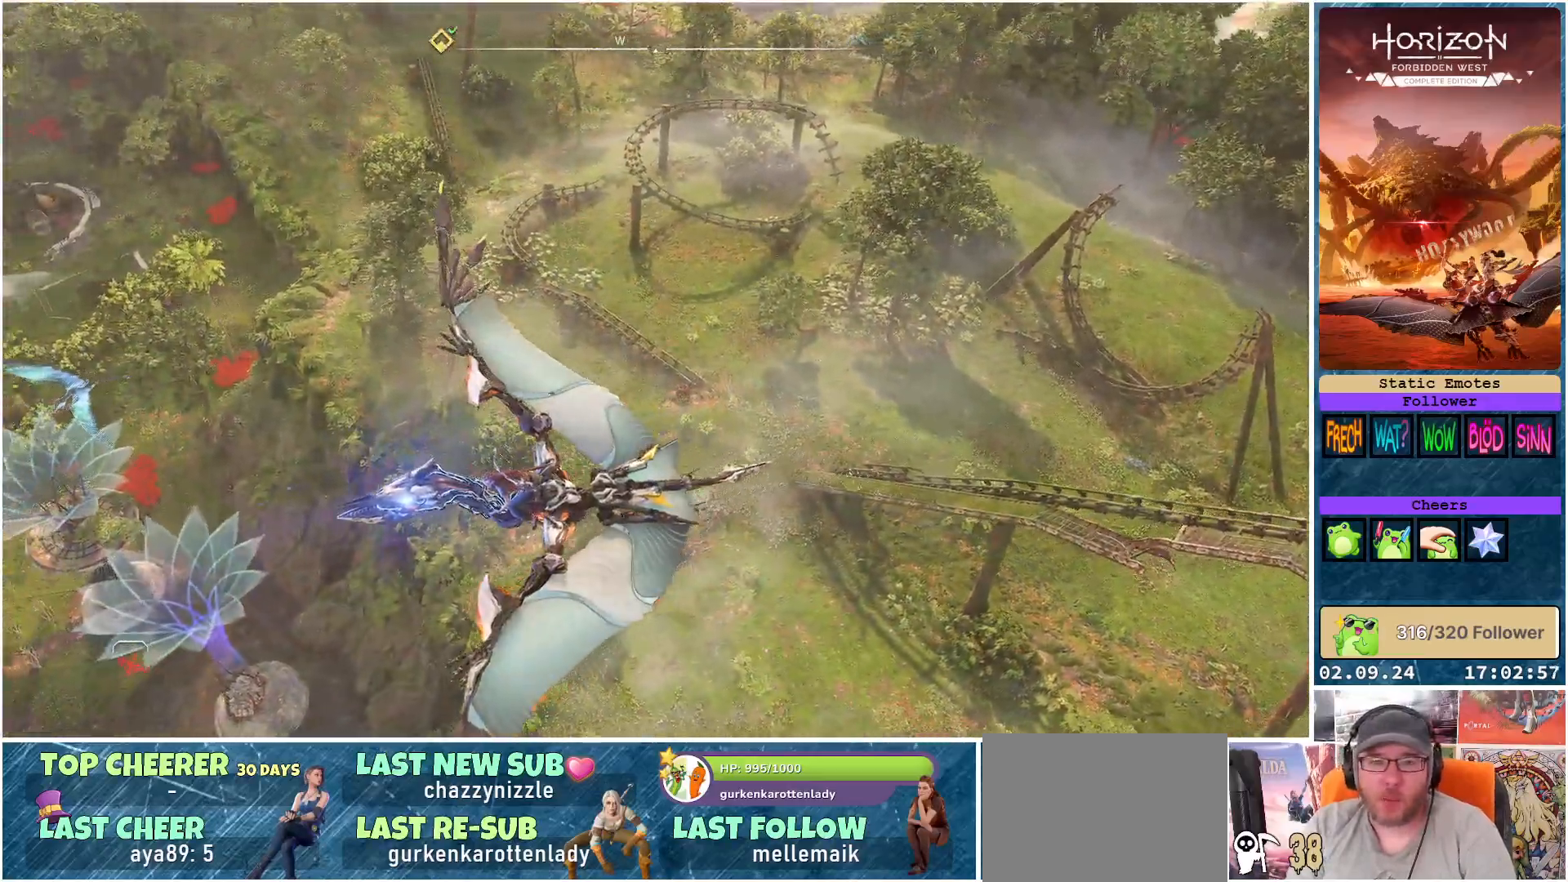
{"buttons": [], "left_stick": "right", "right_stick": "center", "events": [[150, "left_stick", "right"]]}
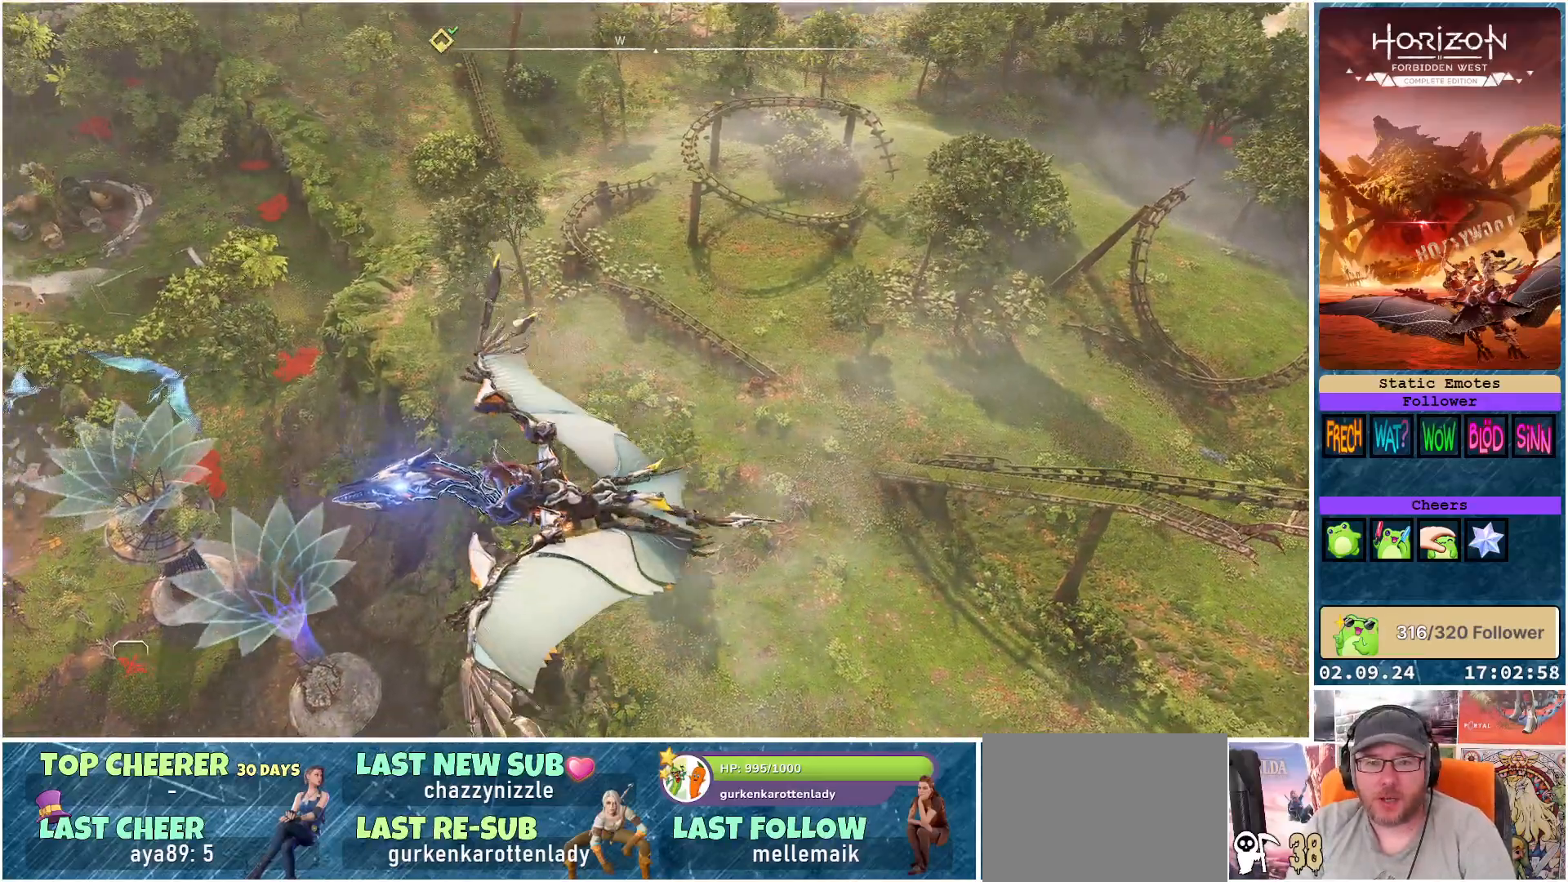
{"buttons": [], "left_stick": "center", "right_stick": "left", "events": [[17, "right_stick", "left"], [200, "left_stick", "center"]]}
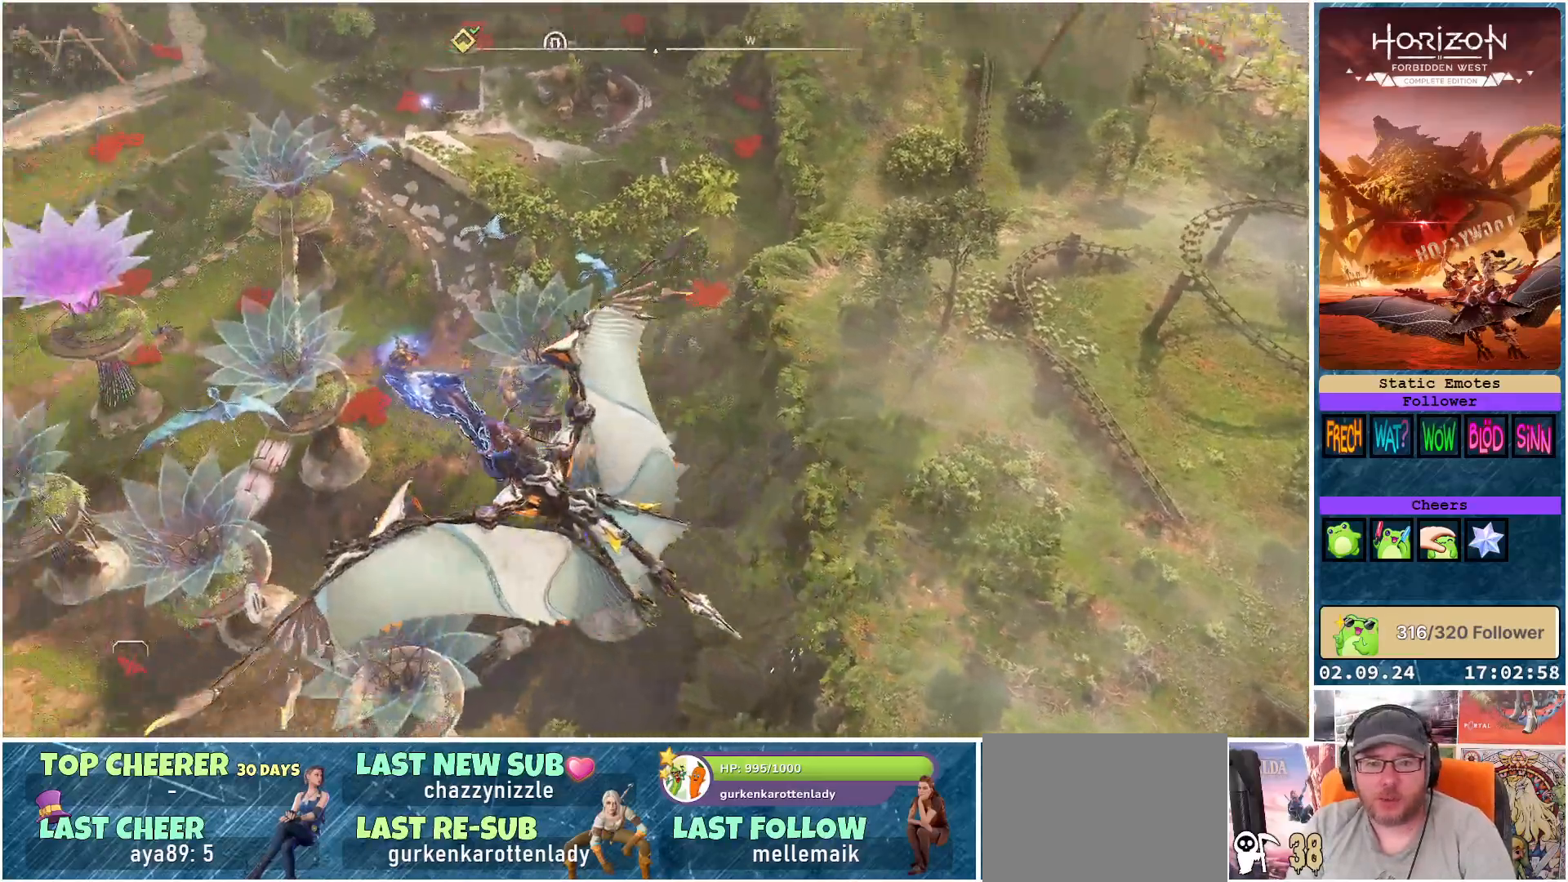
{"buttons": [], "left_stick": "right", "right_stick": "left", "events": [[333, "left_stick", "right"]]}
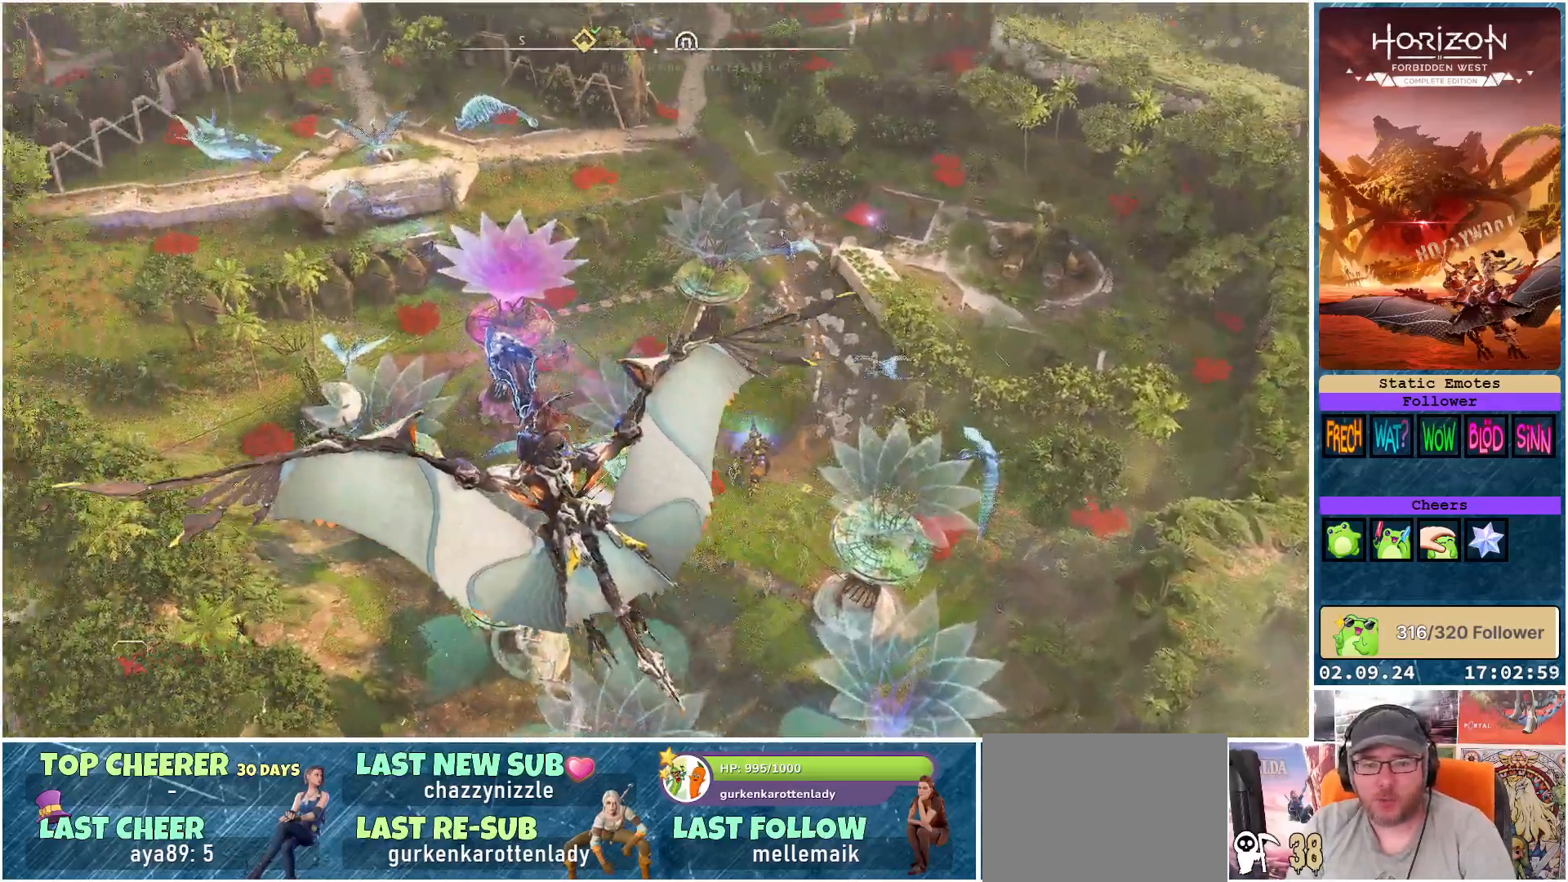
{"buttons": [], "left_stick": "center", "right_stick": "center", "events": [[133, "right_stick", "center"], [217, "left_stick", "center"]]}
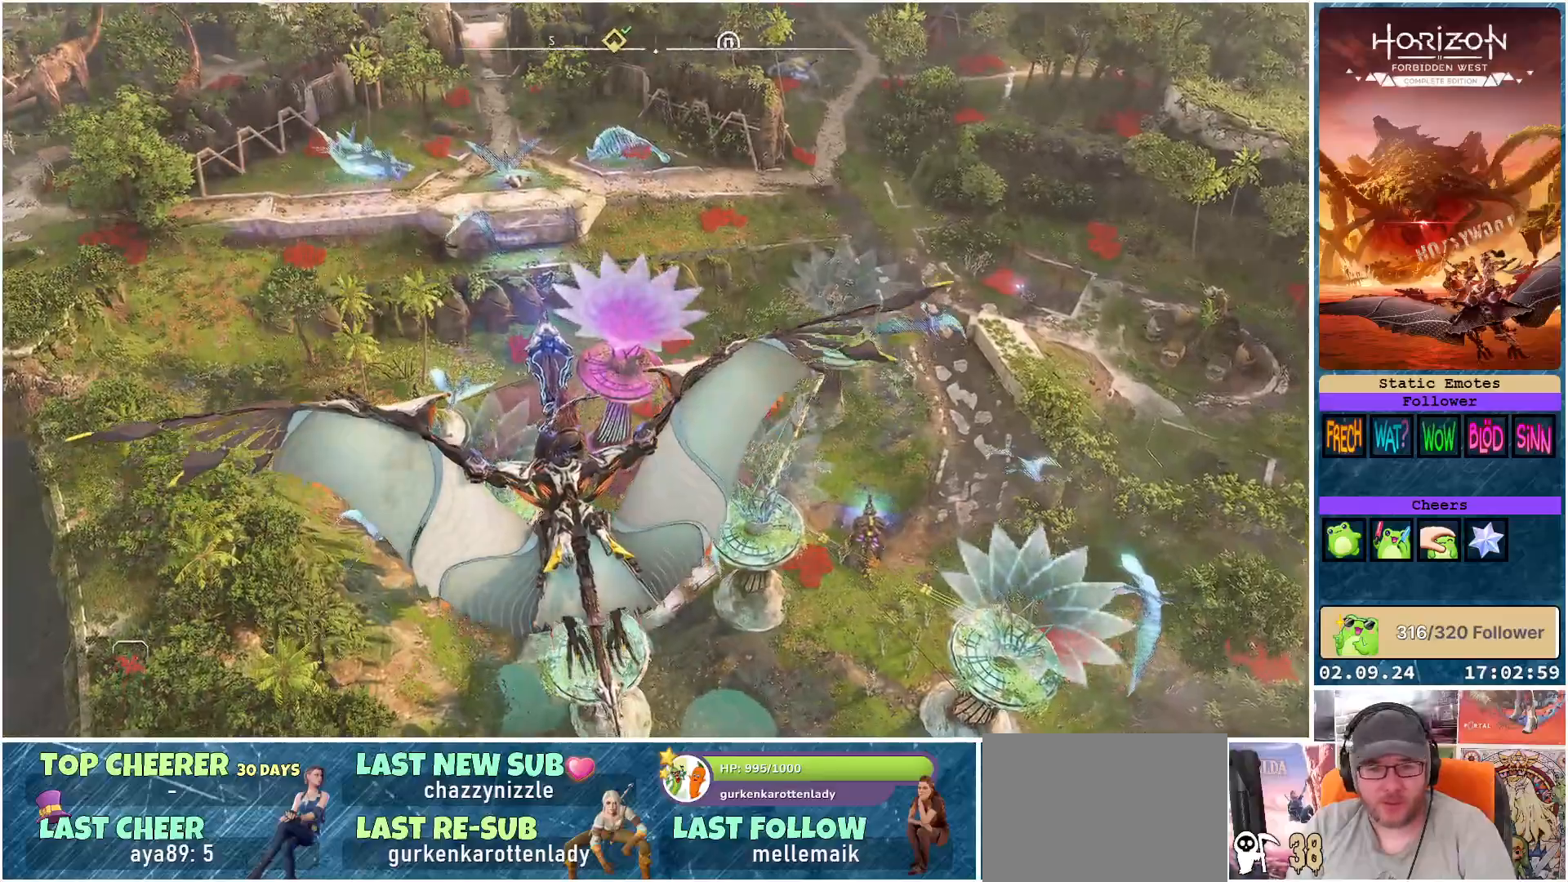
{"buttons": [], "left_stick": "center", "right_stick": "center", "events": []}
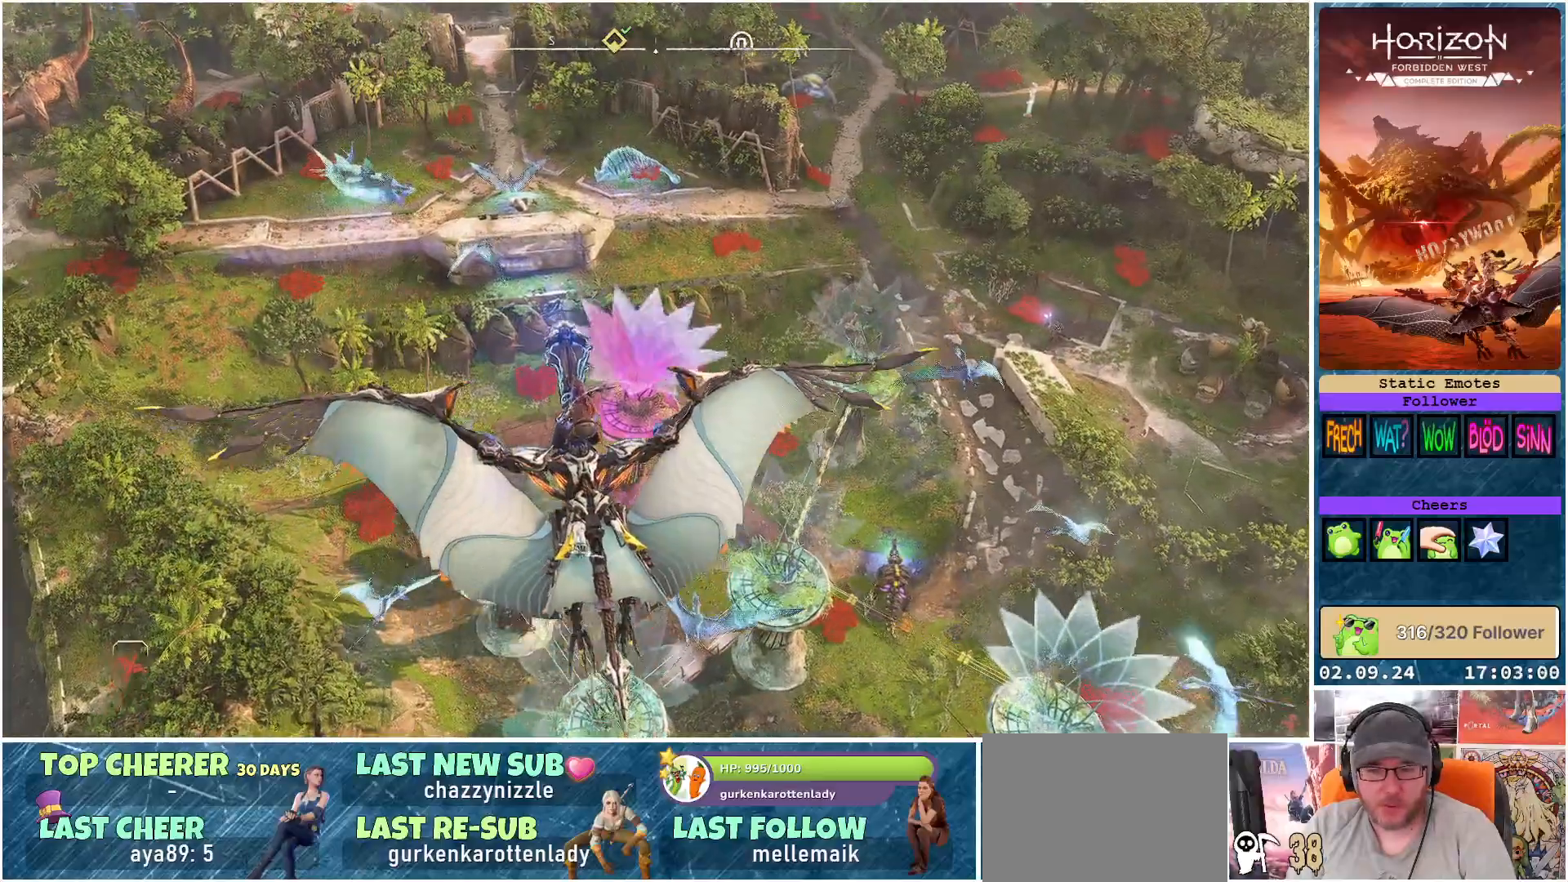
{"buttons": [], "left_stick": "center", "right_stick": "left", "events": [[217, "right_stick", "left"]]}
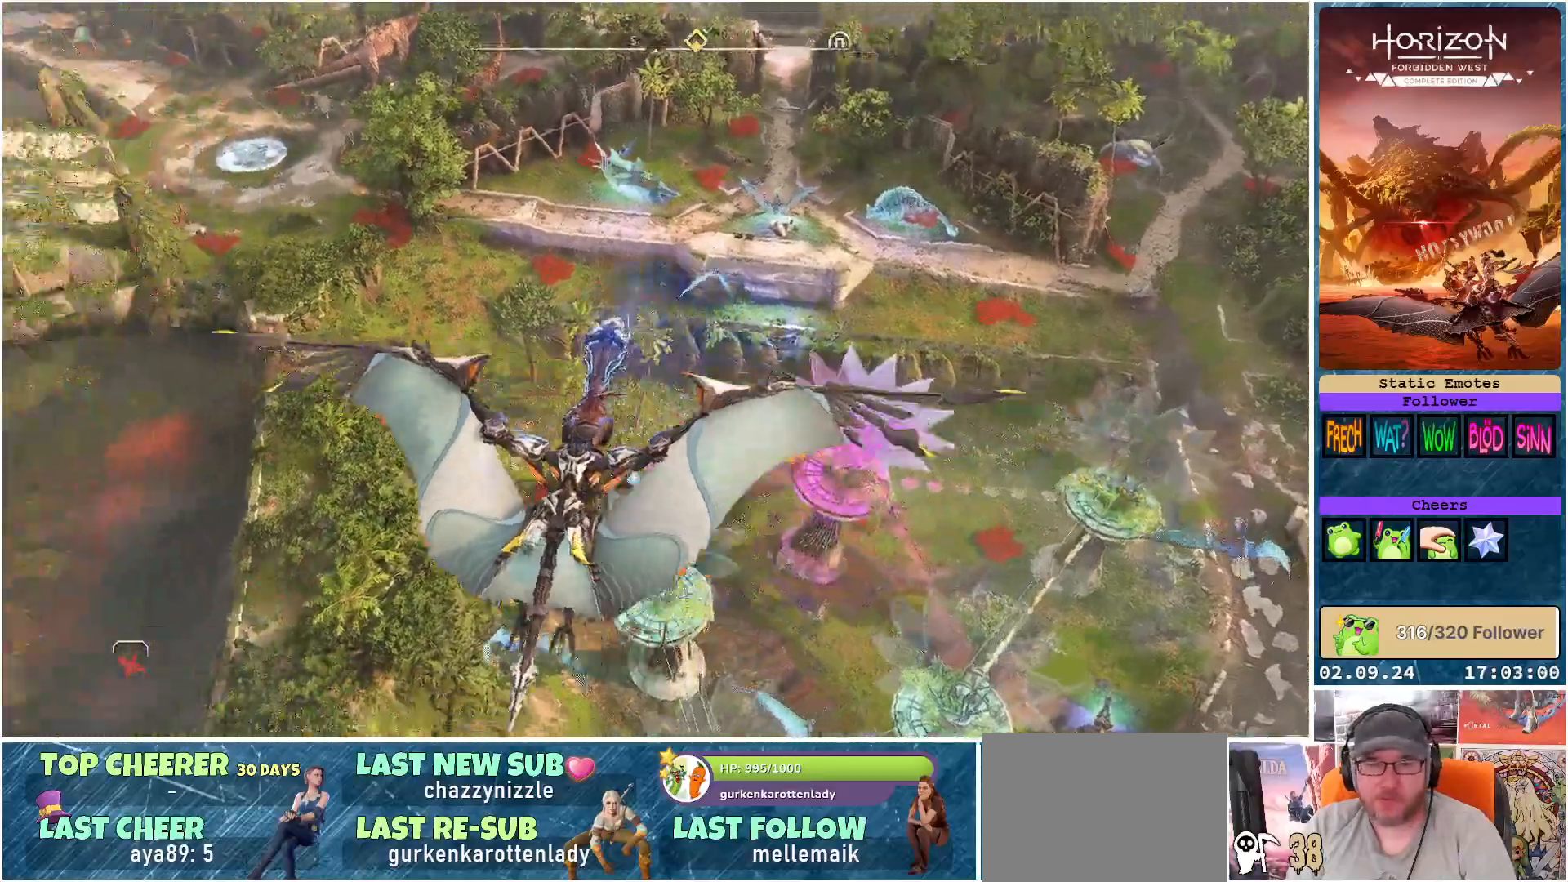
{"buttons": [], "left_stick": "left", "right_stick": "left", "events": [[117, "right_stick", "center"], [167, "left_stick", "left"], [383, "right_stick", "left"]]}
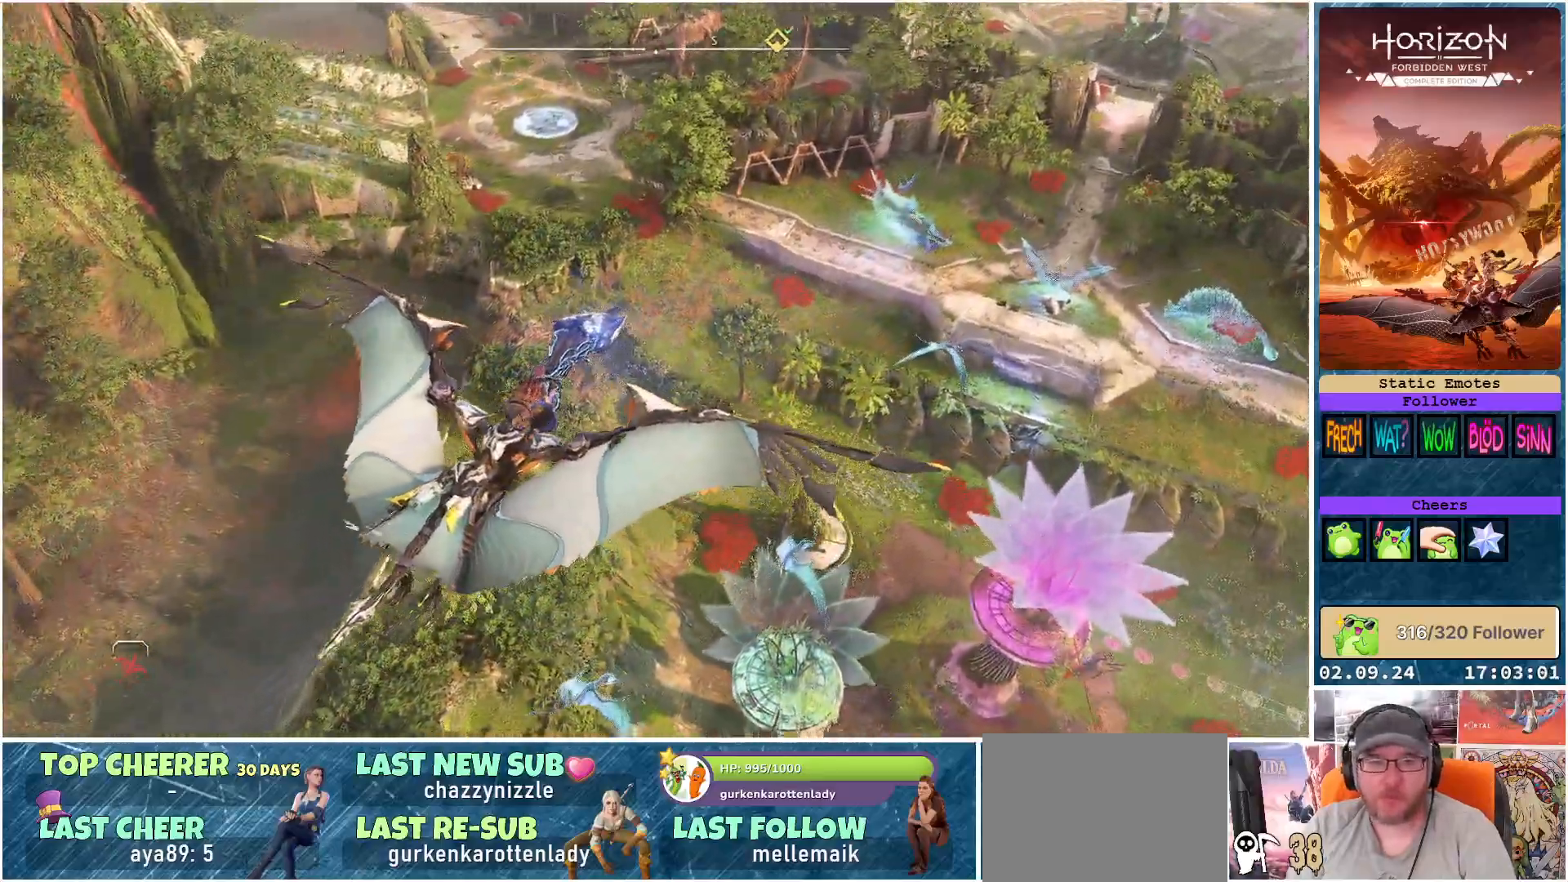
{"buttons": [], "left_stick": "left", "right_stick": "up-left", "events": [[200, "right_stick", "up-left"], [367, "left_stick", "center"], [500, "left_stick", "left"]]}
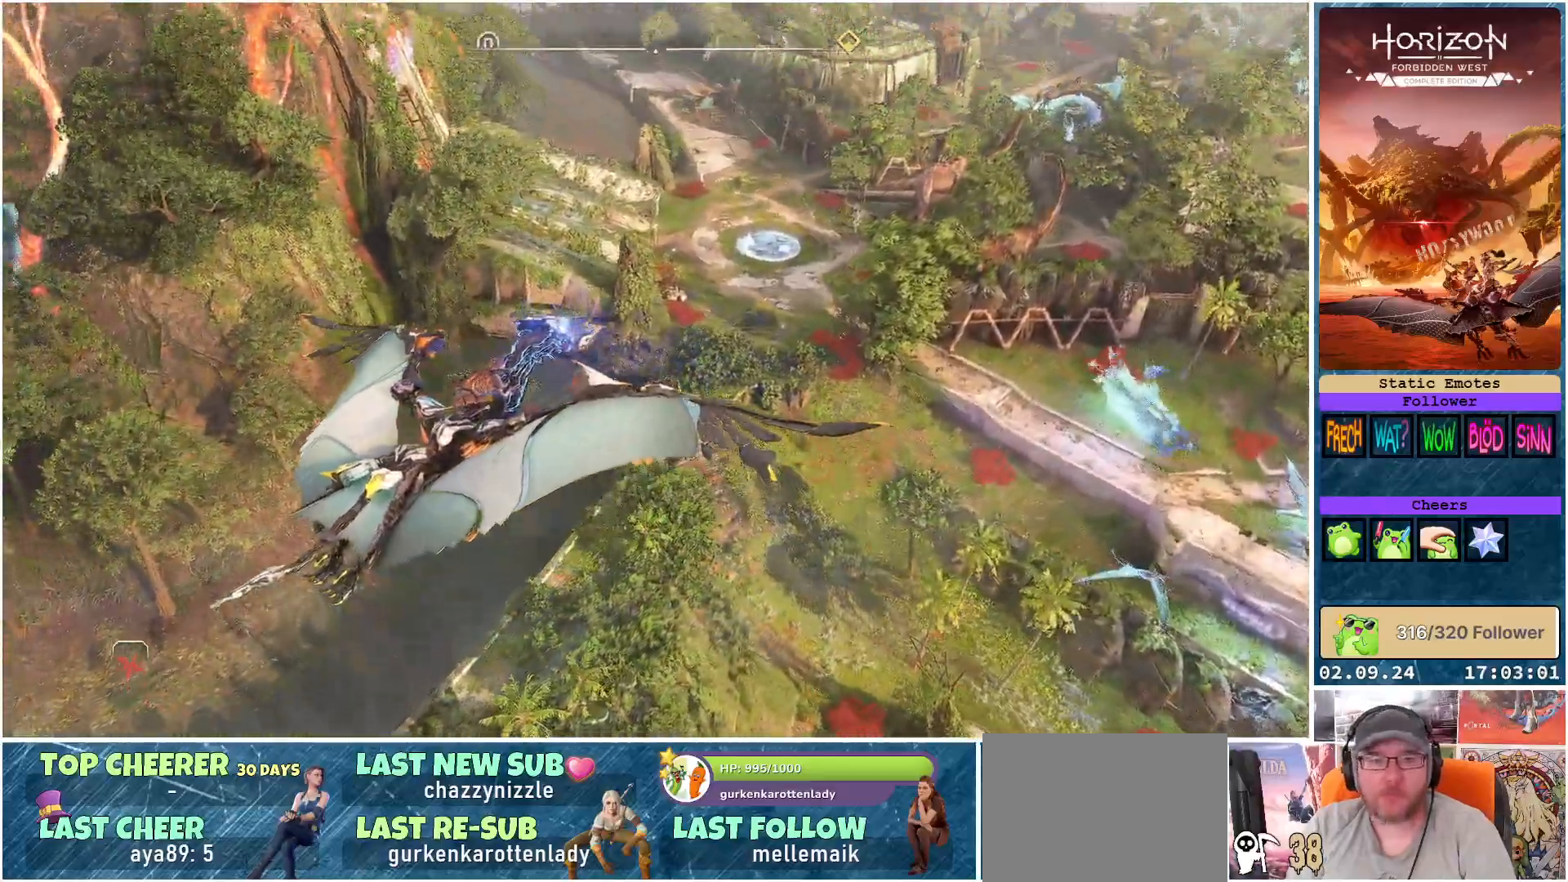
{"buttons": [], "left_stick": "center", "right_stick": "up-left", "events": [[383, "left_stick", "center"]]}
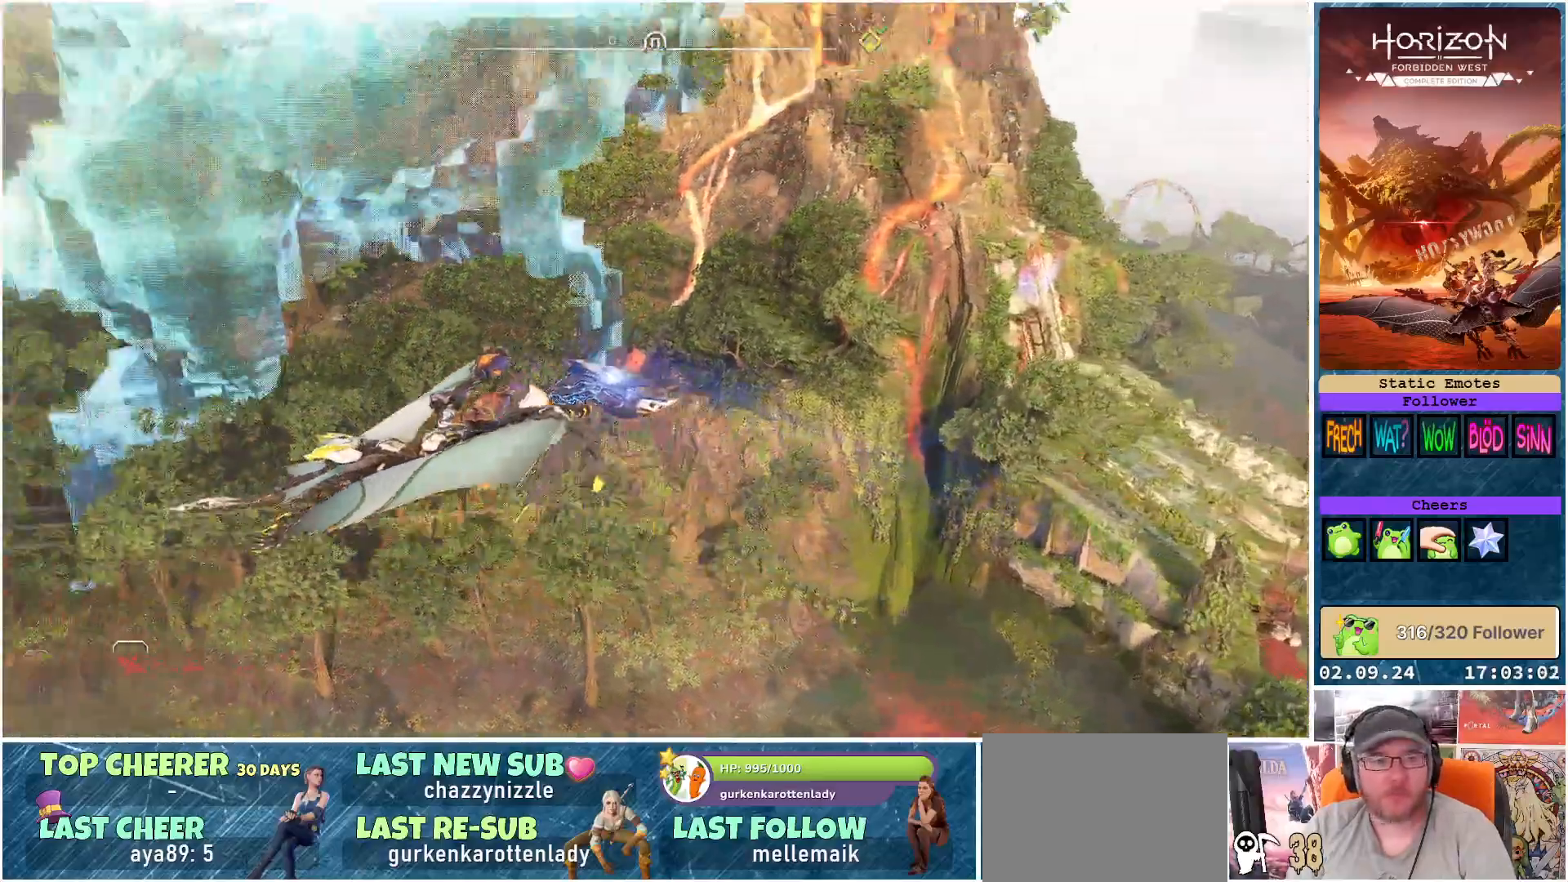
{"buttons": [], "left_stick": "left", "right_stick": "up", "events": [[117, "right_stick", "center"], [150, "left_stick", "left"], [417, "right_stick", "up"]]}
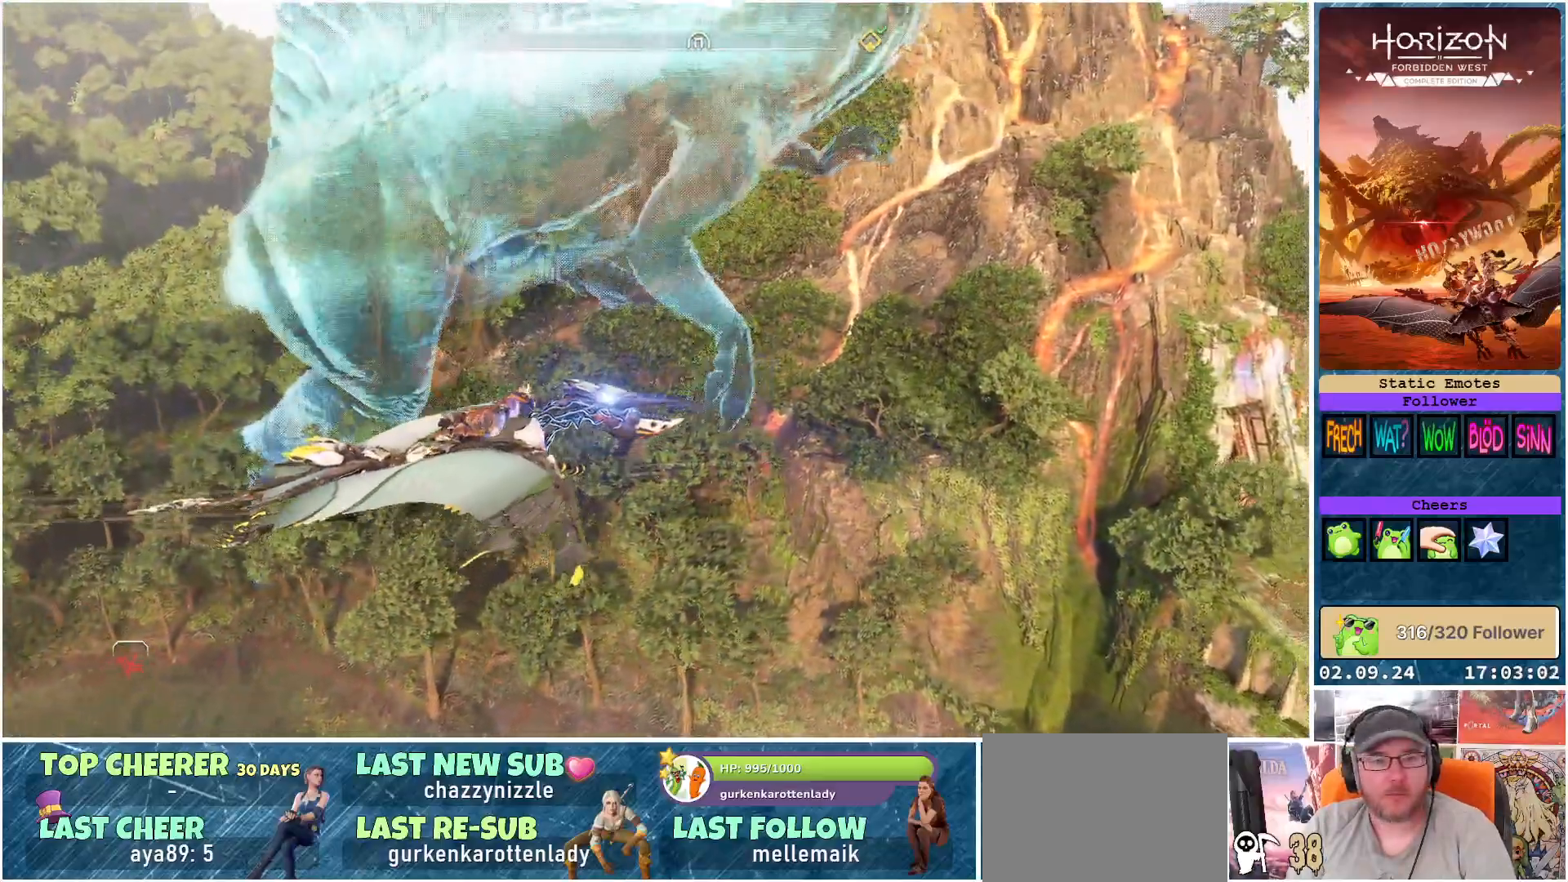
{"buttons": [], "left_stick": "left", "right_stick": "center", "events": [[400, "right_stick", "center"]]}
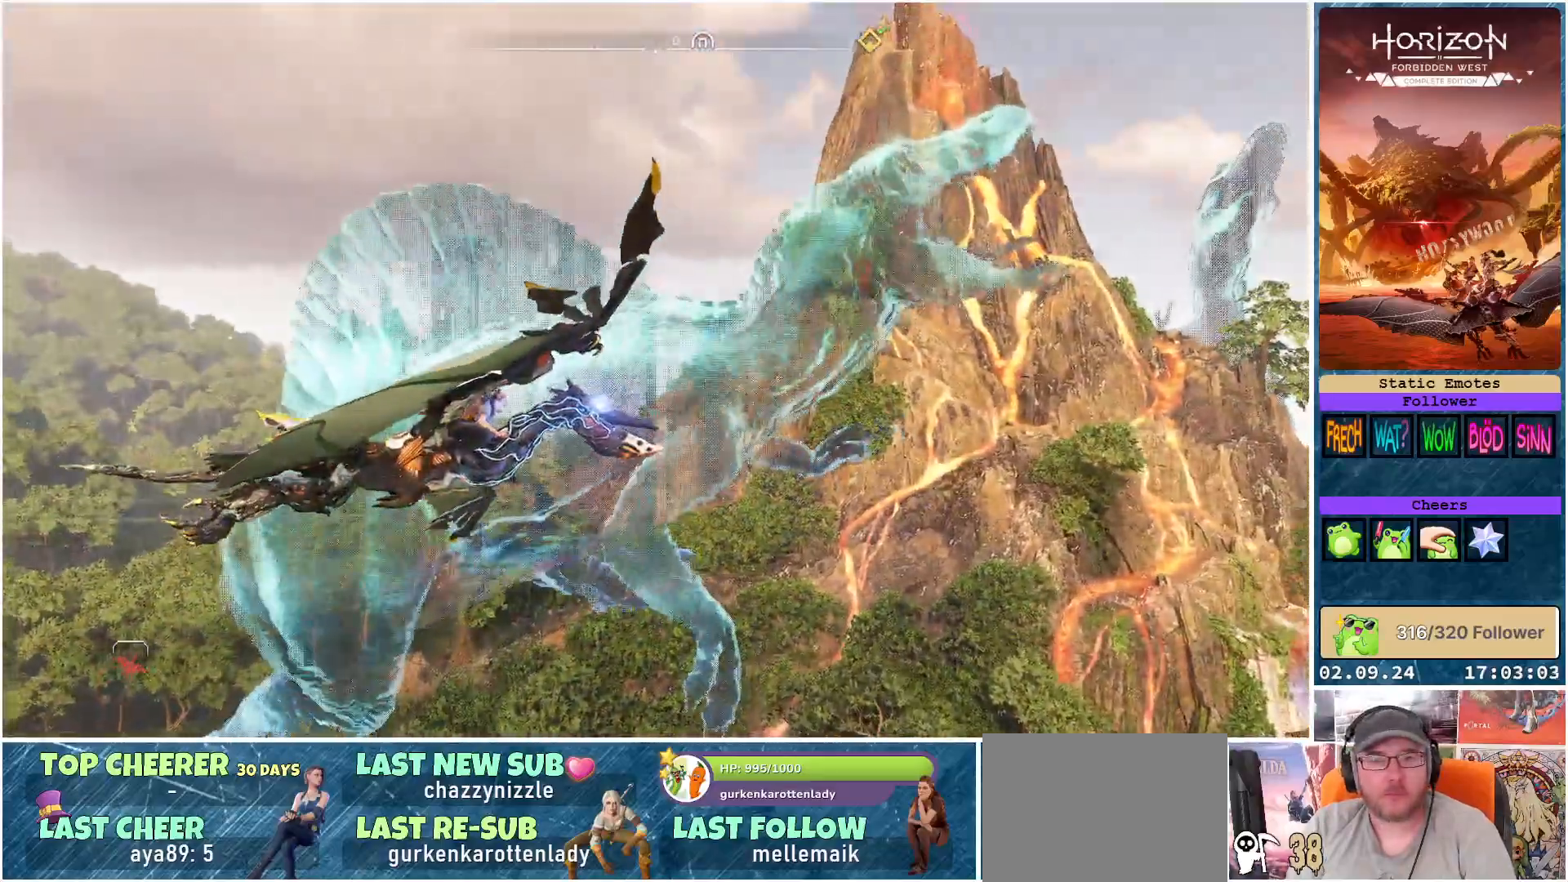
{"buttons": [], "left_stick": "left", "right_stick": "center", "events": []}
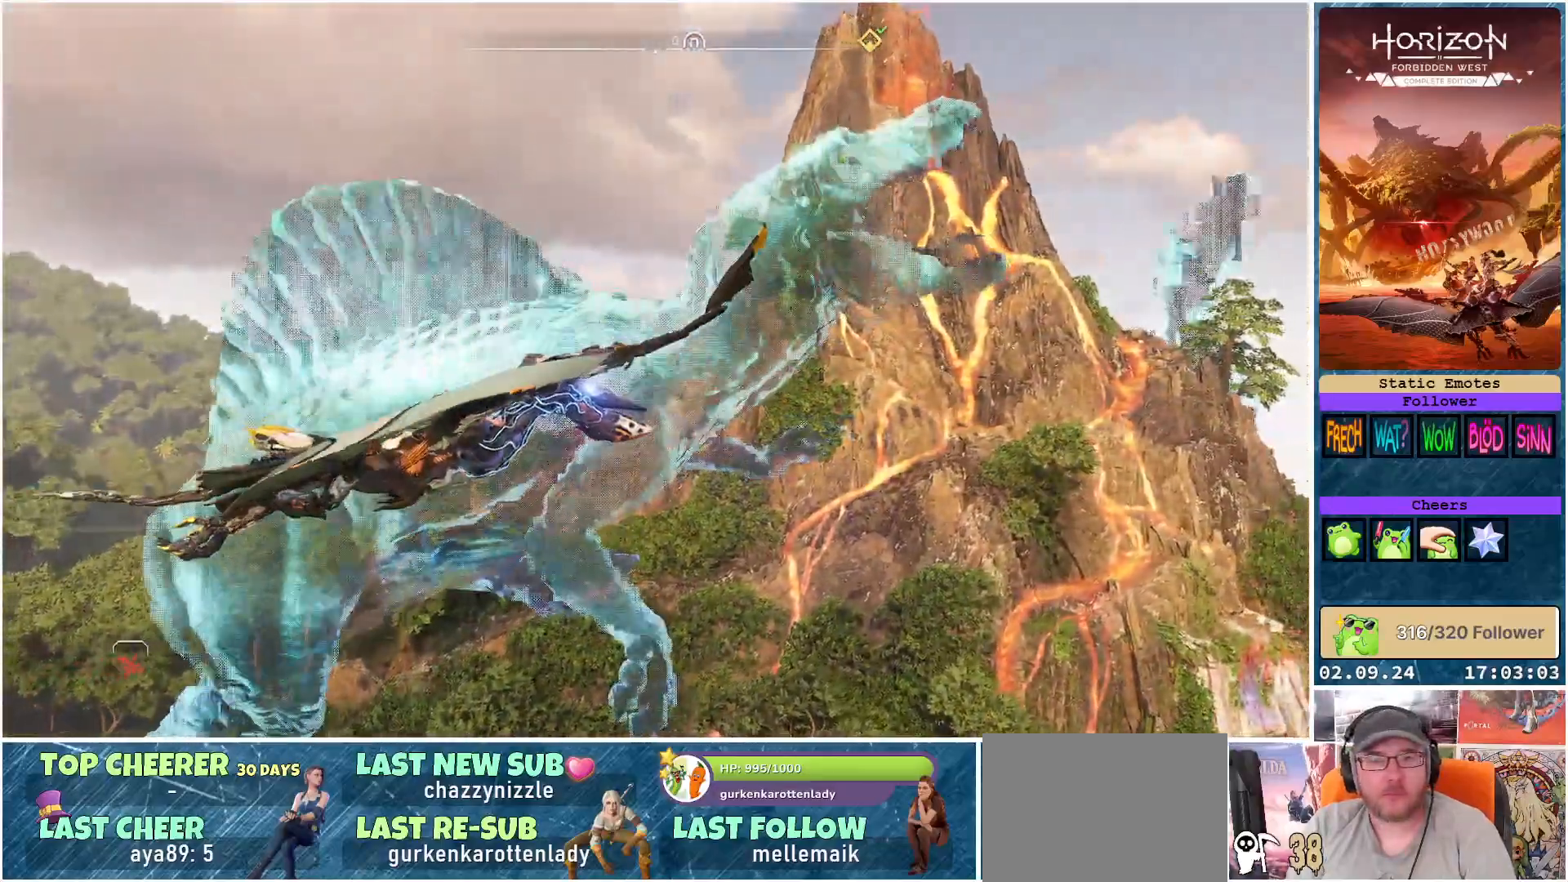
{"buttons": [], "left_stick": "down-left", "right_stick": "center", "events": [[50, "right_stick", "right"], [300, "left_stick", "down-left"], [367, "right_stick", "center"]]}
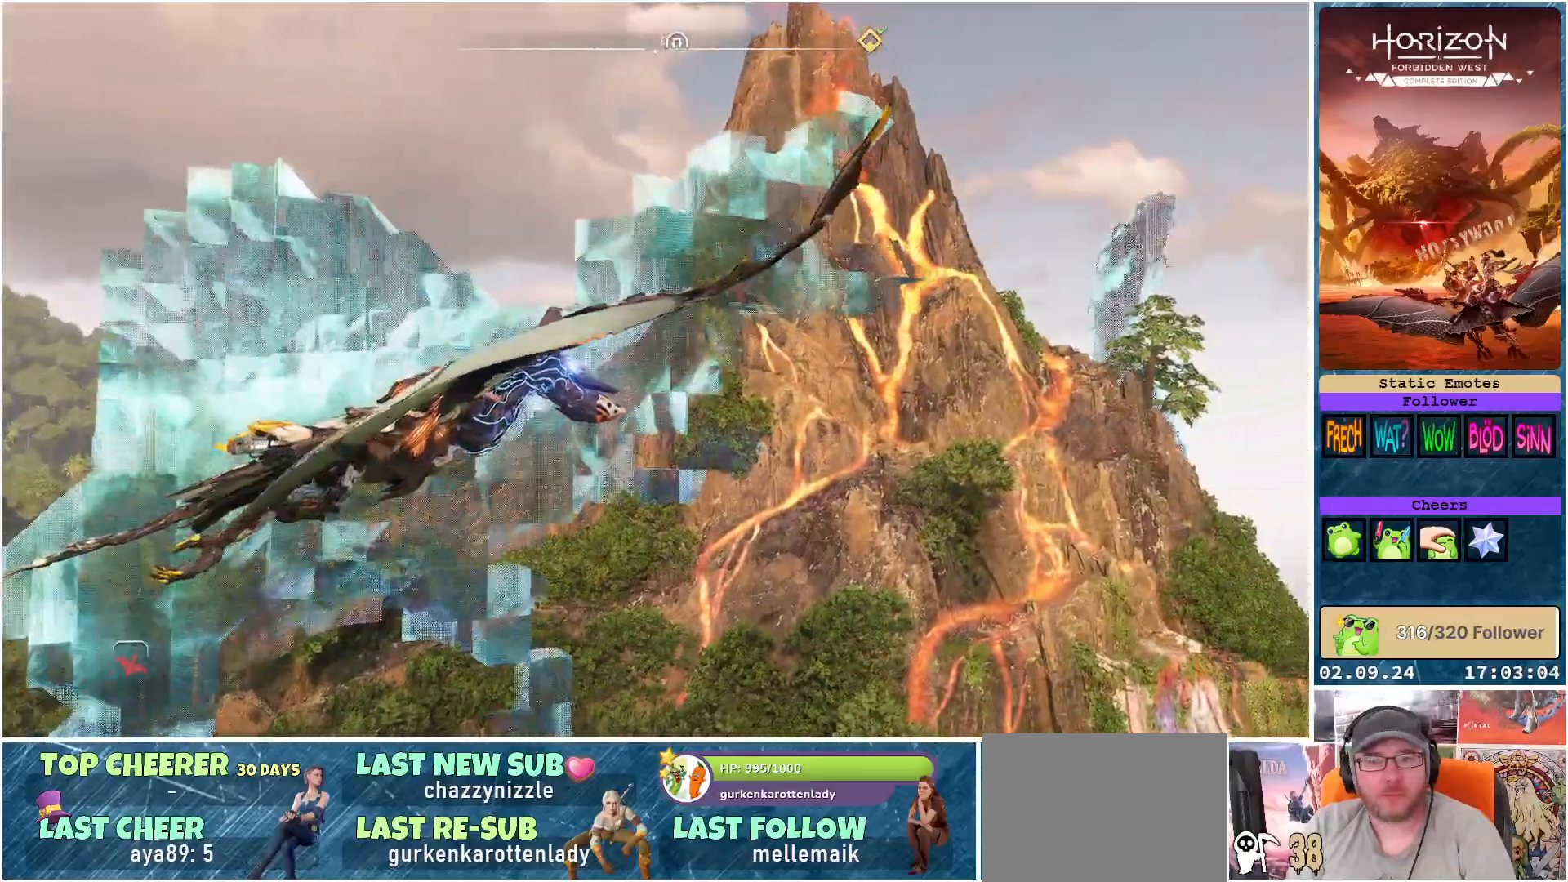
{"buttons": ["A"], "left_stick": "down-left", "right_stick": "center", "events": [[150, "A", "down"]]}
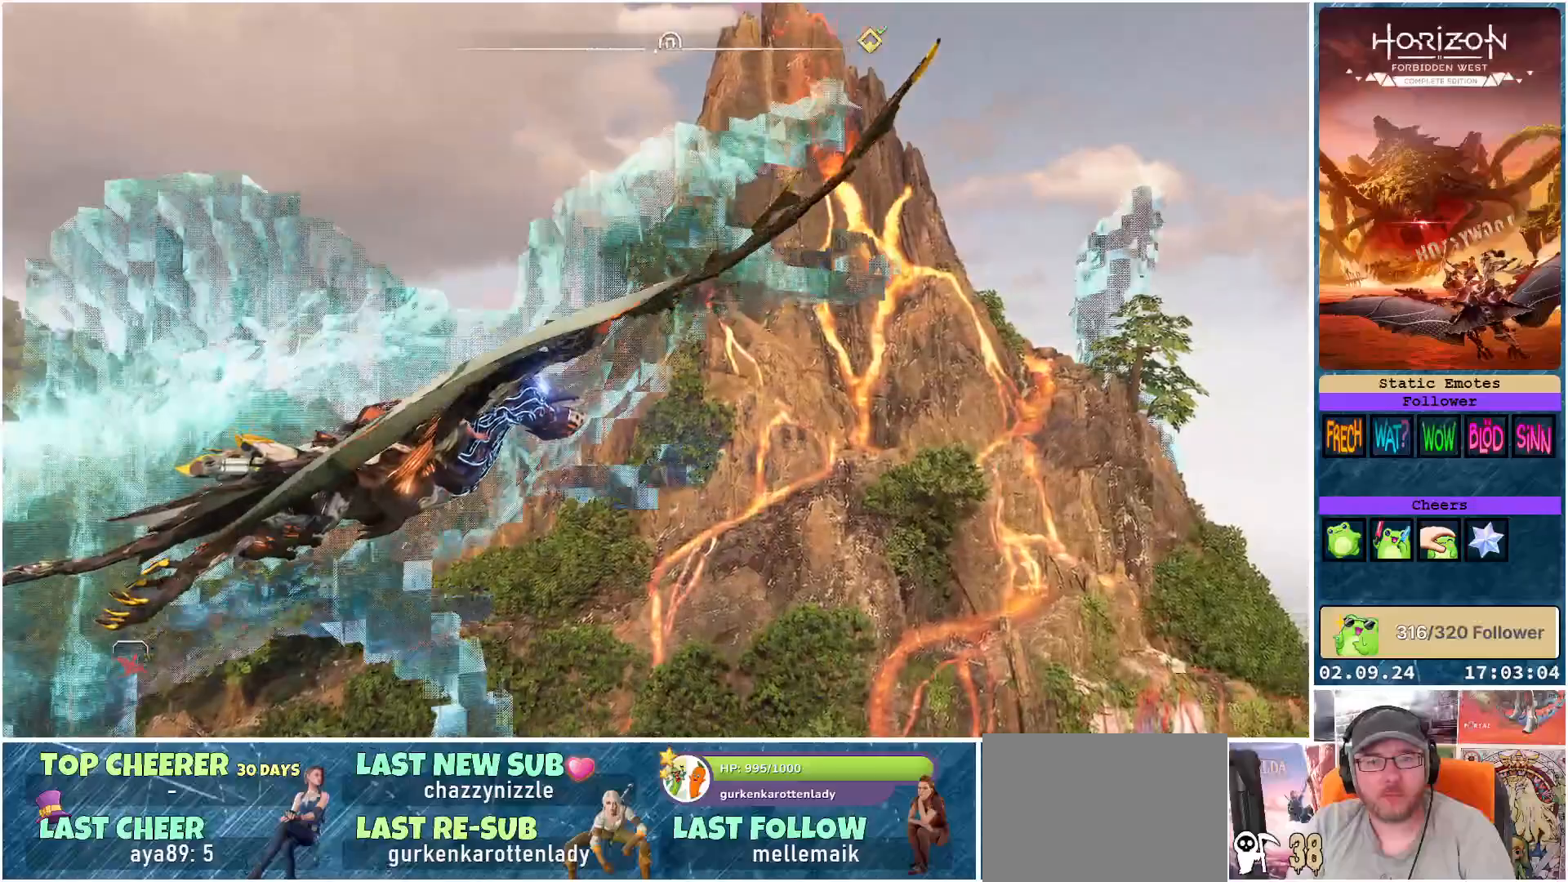
{"buttons": ["A"], "left_stick": "down", "right_stick": "center", "events": [[500, "left_stick", "down"]]}
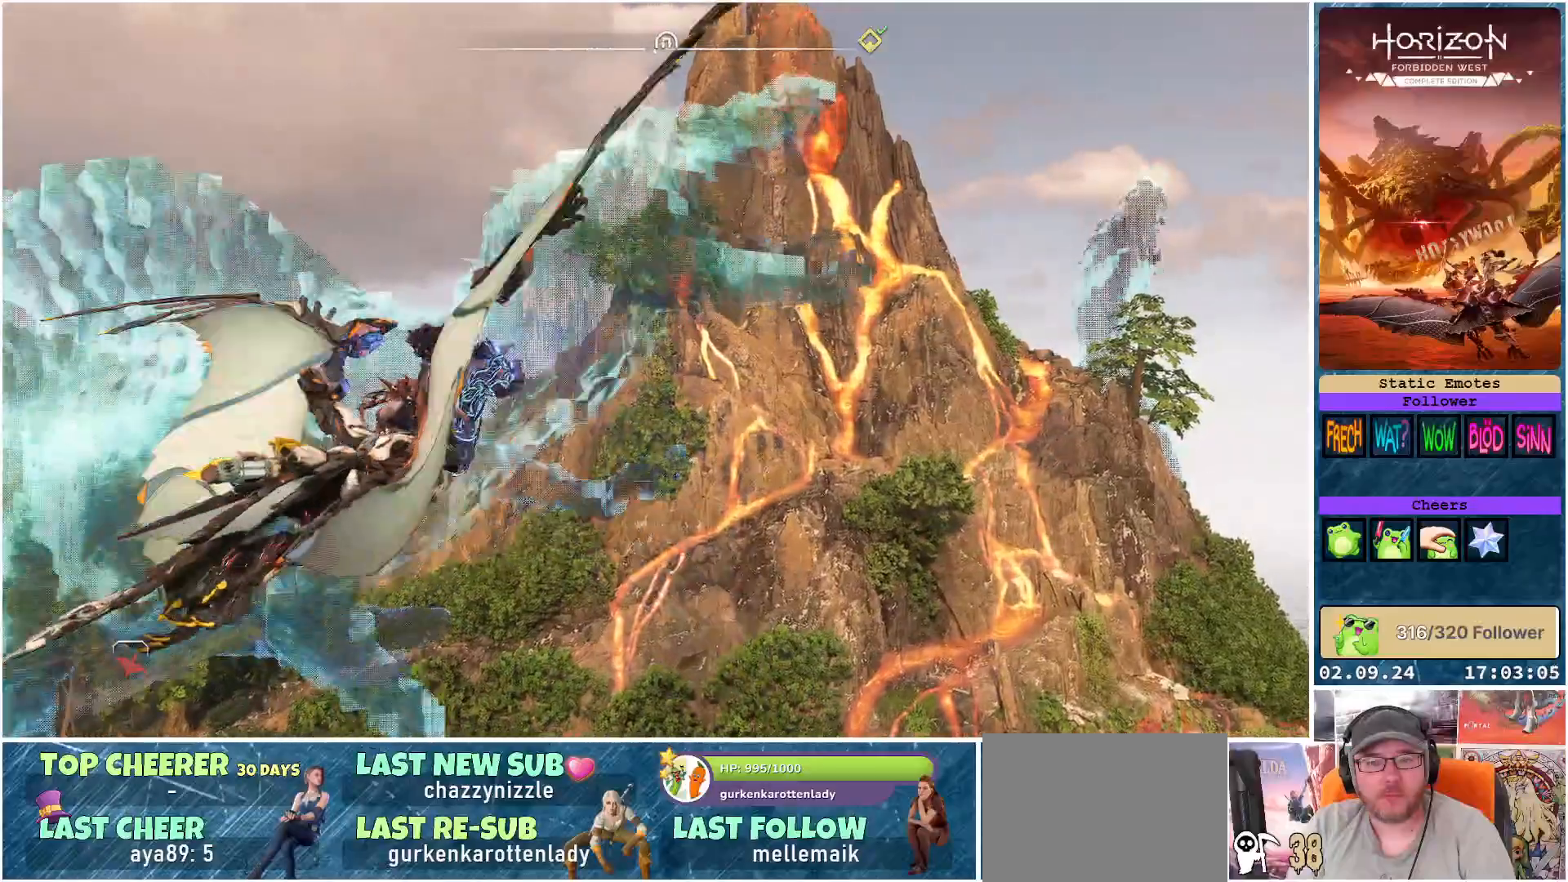
{"buttons": ["A"], "left_stick": "down", "right_stick": "center", "events": []}